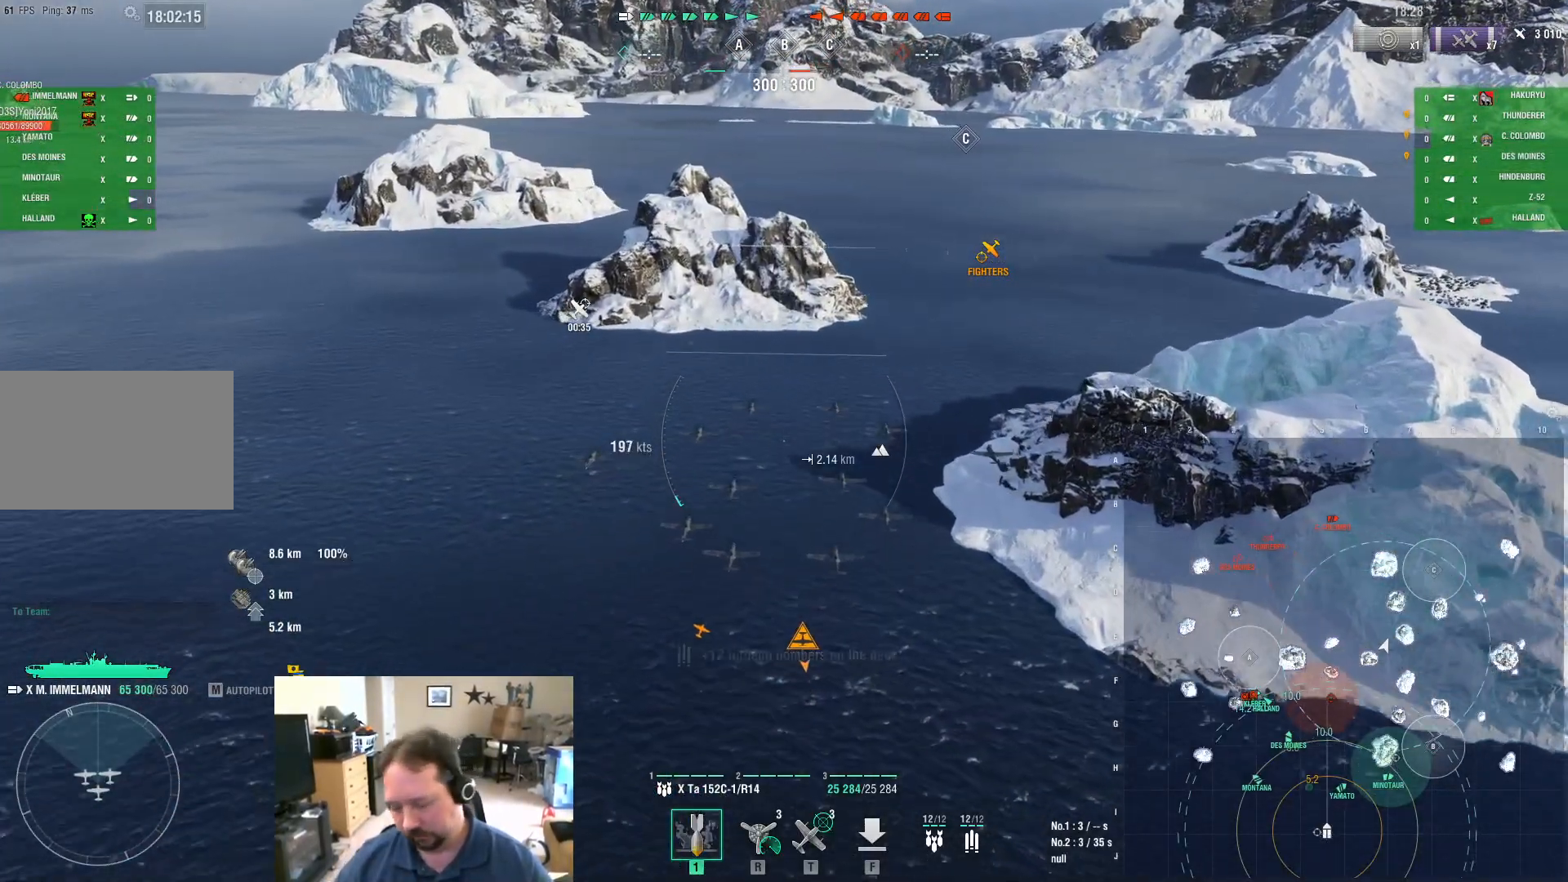
Gameplay with keyboard and mouse; each line is a JSON object with the keys and mouse buttons held at the frame after it. "events" lists presses ("down") and releases ("up") of "1", "2", "3", "4", "5", "a", "alt", "c", "caps_lock", "ctrl", "d", "e", "f", "g", "q", "r", "s", "shift", "space", "t", "tab", "v", "w", "x", "z", "mouse_left", "mouse_wheel" and "mouse_right" between this image and that frame as [ms after this image, input, new state], when the widget could be followed in between. "mouse_left", "mouse_wheel", "mouse_right" = the "left", "wheel", "right" buttons of the "mouse" list. No other keys are recorded. "wheel" means that the mouse wheel is clicked or scrolled. "mouse_move" is the direction in which the mouse moves at that frame (one of eight, or "still"), when it could be read.
{"keys": [], "mouse": [], "mouse_move": "still", "events": []}
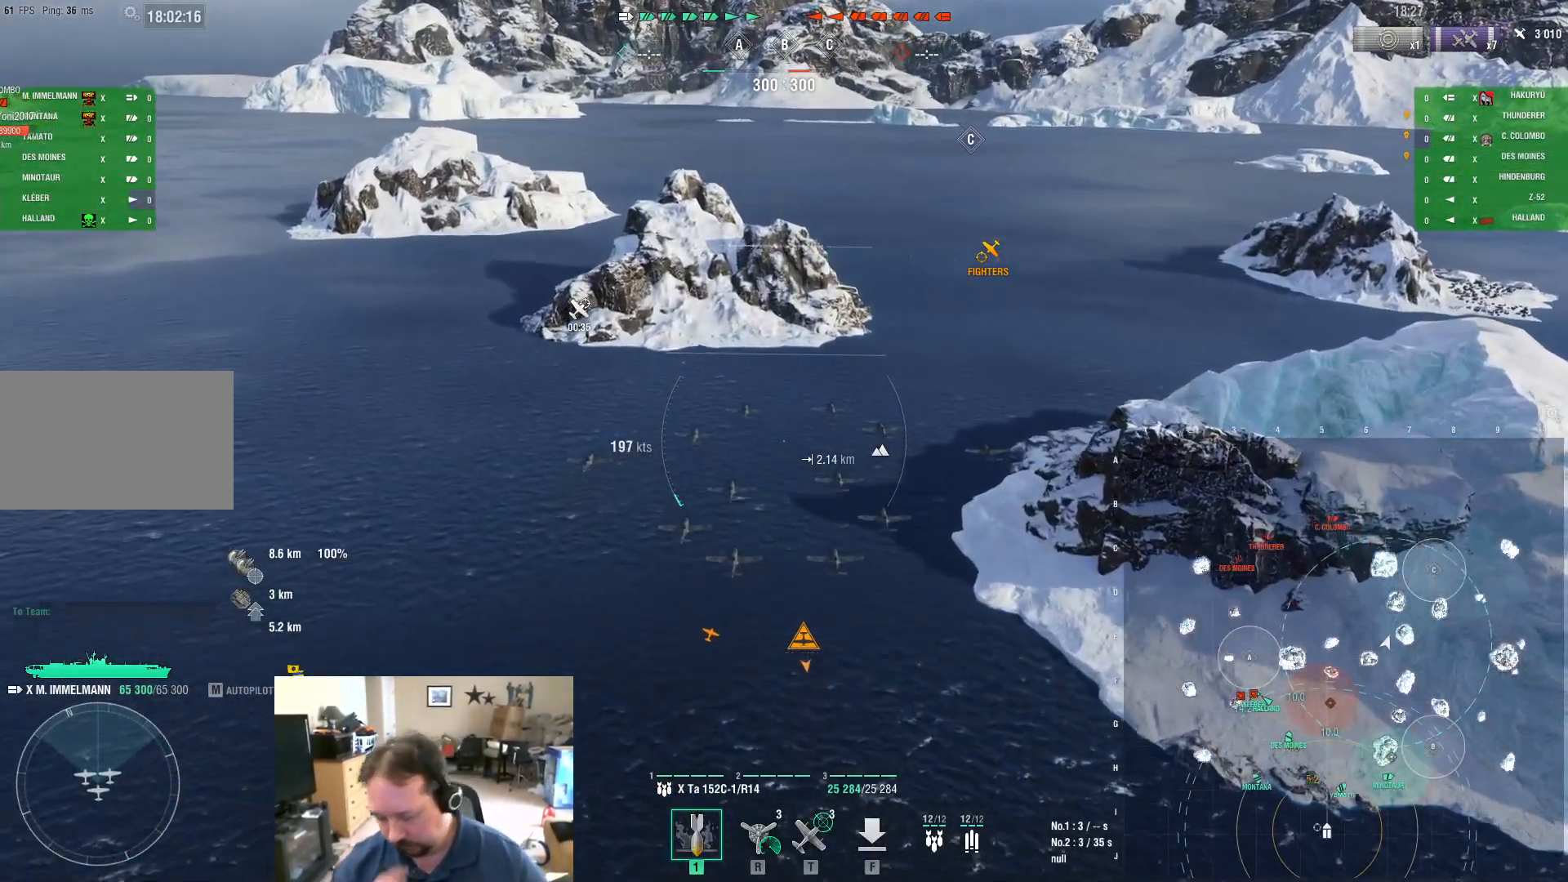
{"keys": [], "mouse": [], "mouse_move": "still", "events": []}
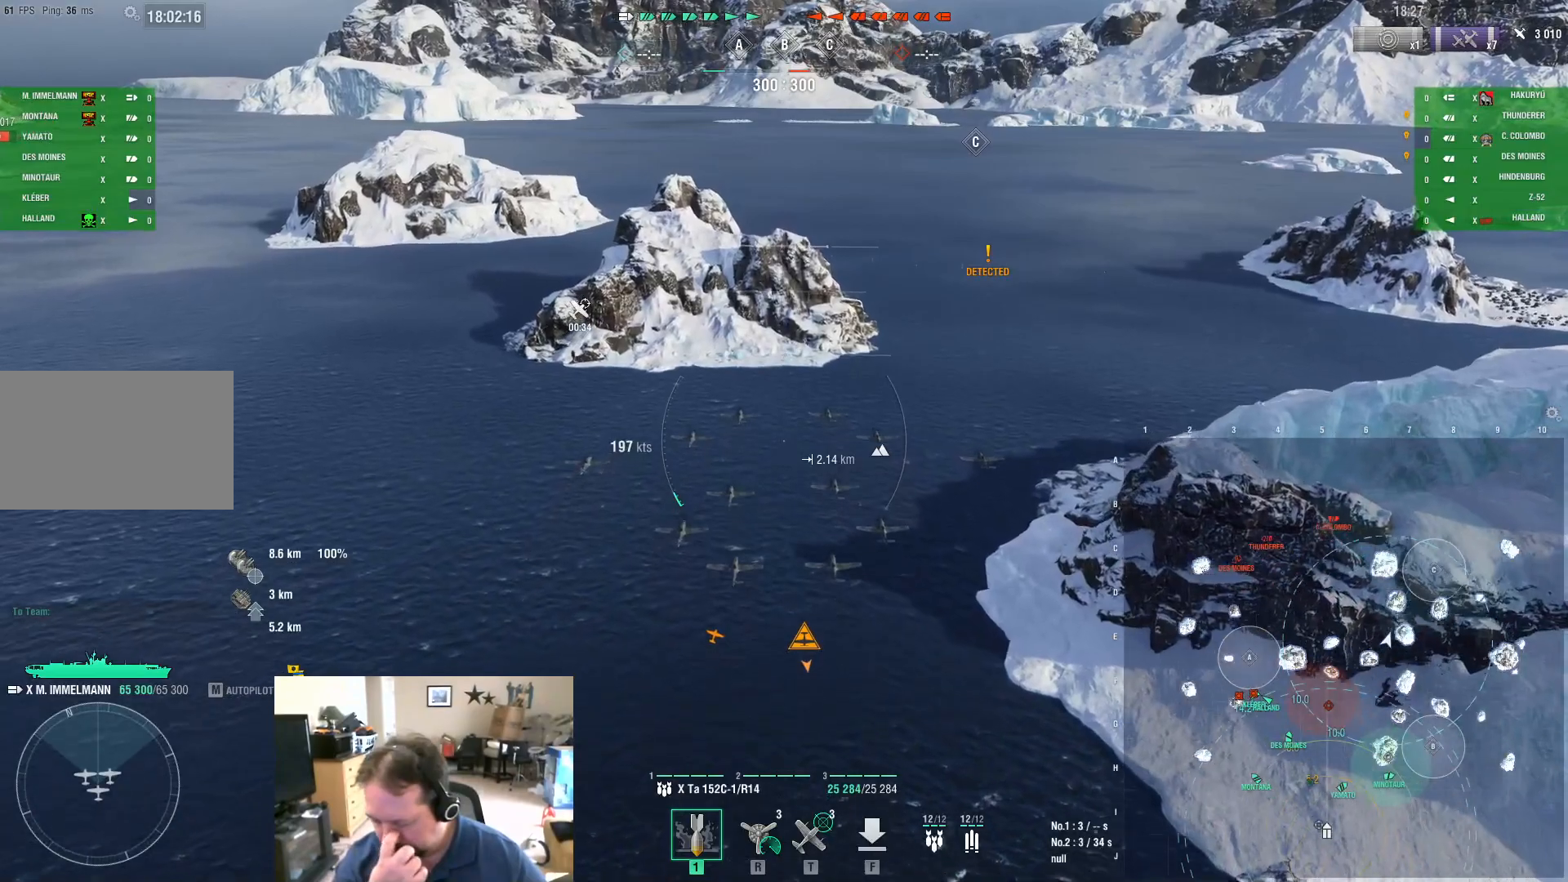
{"keys": [], "mouse": [], "mouse_move": "still", "events": []}
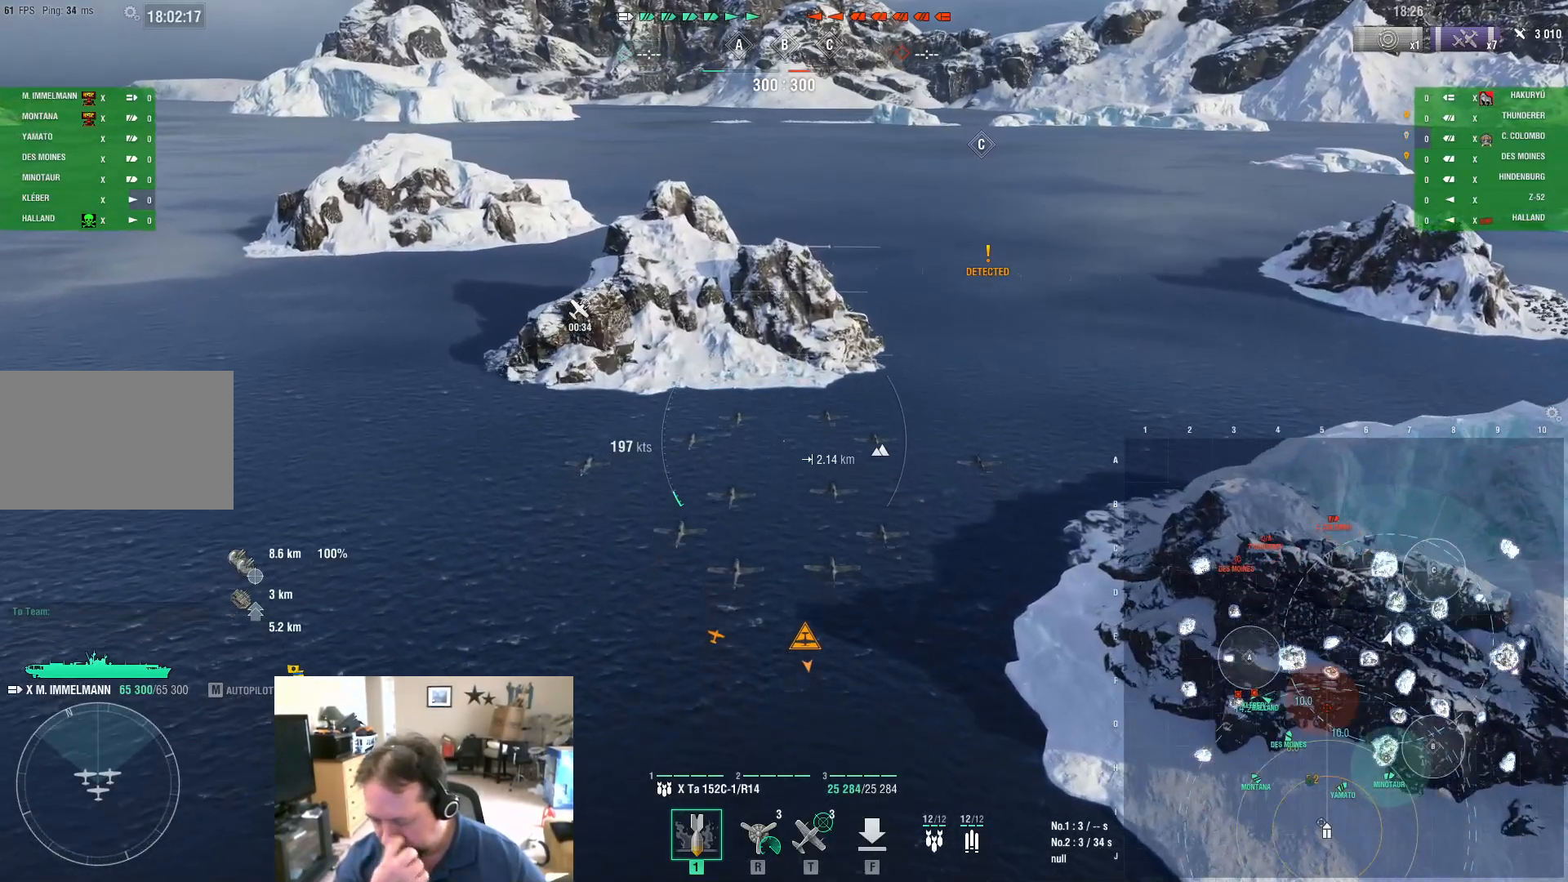
{"keys": [], "mouse": [], "mouse_move": "still", "events": []}
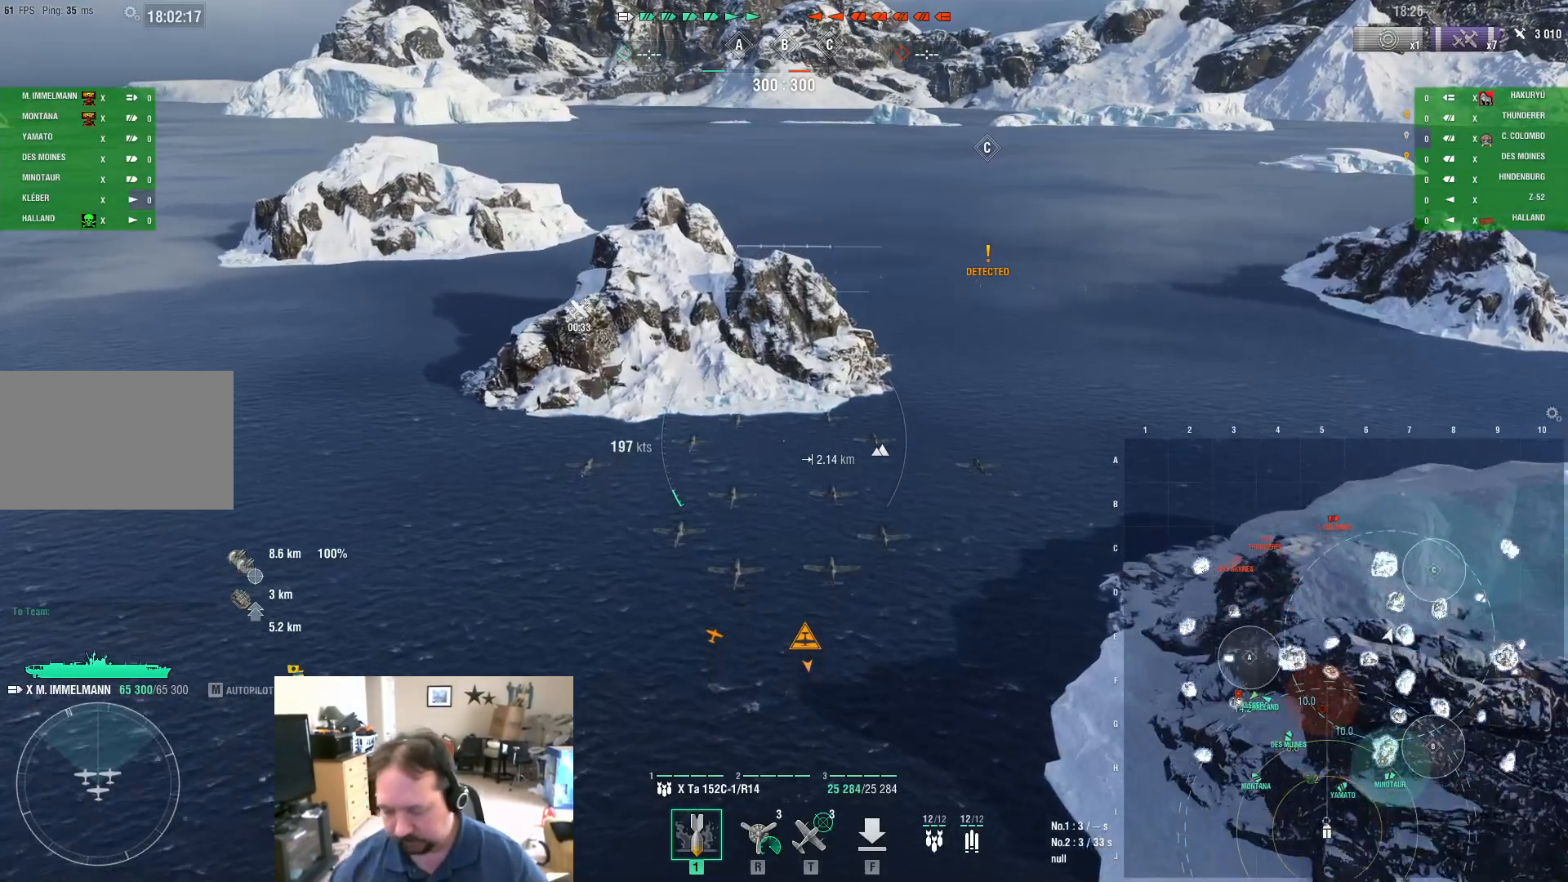
{"keys": ["a"], "mouse": [], "mouse_move": "still", "events": [[434, "a", "down"]]}
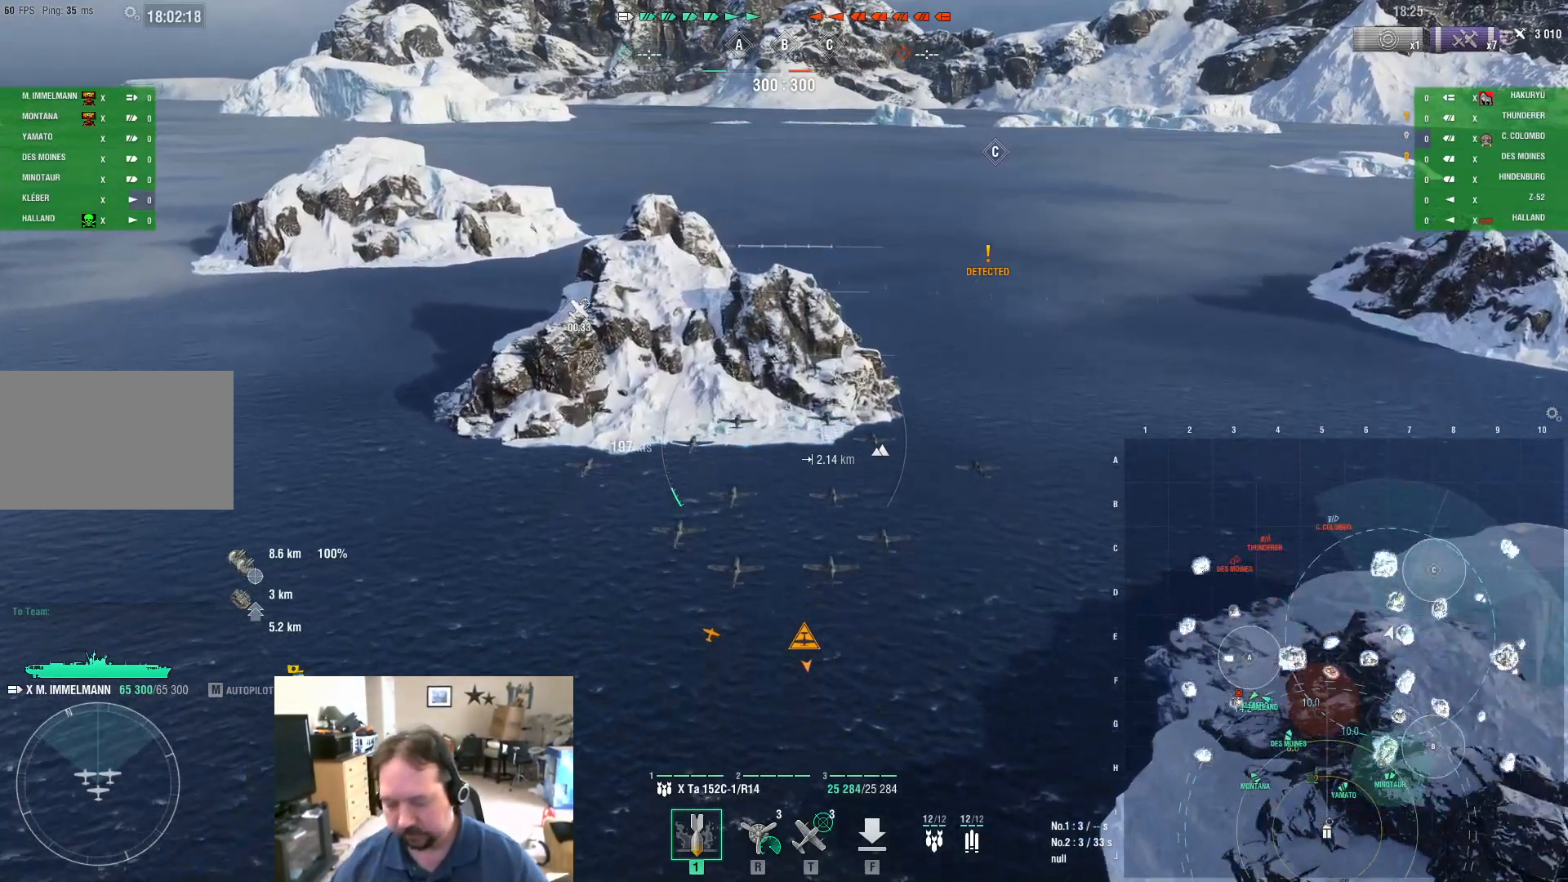
{"keys": [], "mouse": [], "mouse_move": "still", "events": [[384, "a", "up"]]}
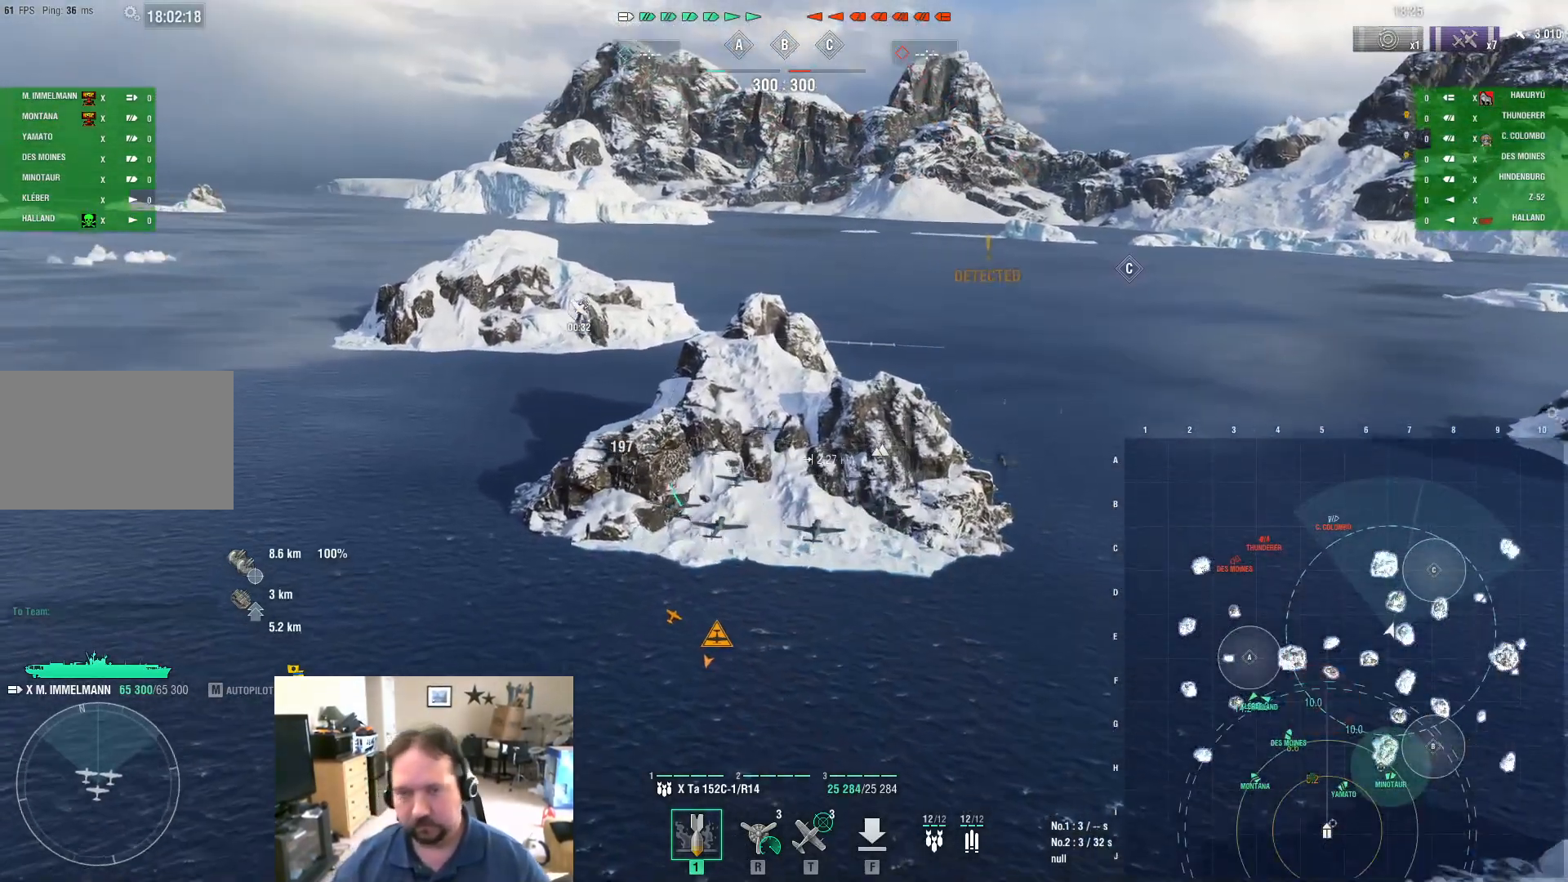
{"keys": [], "mouse": [], "mouse_move": "still", "events": []}
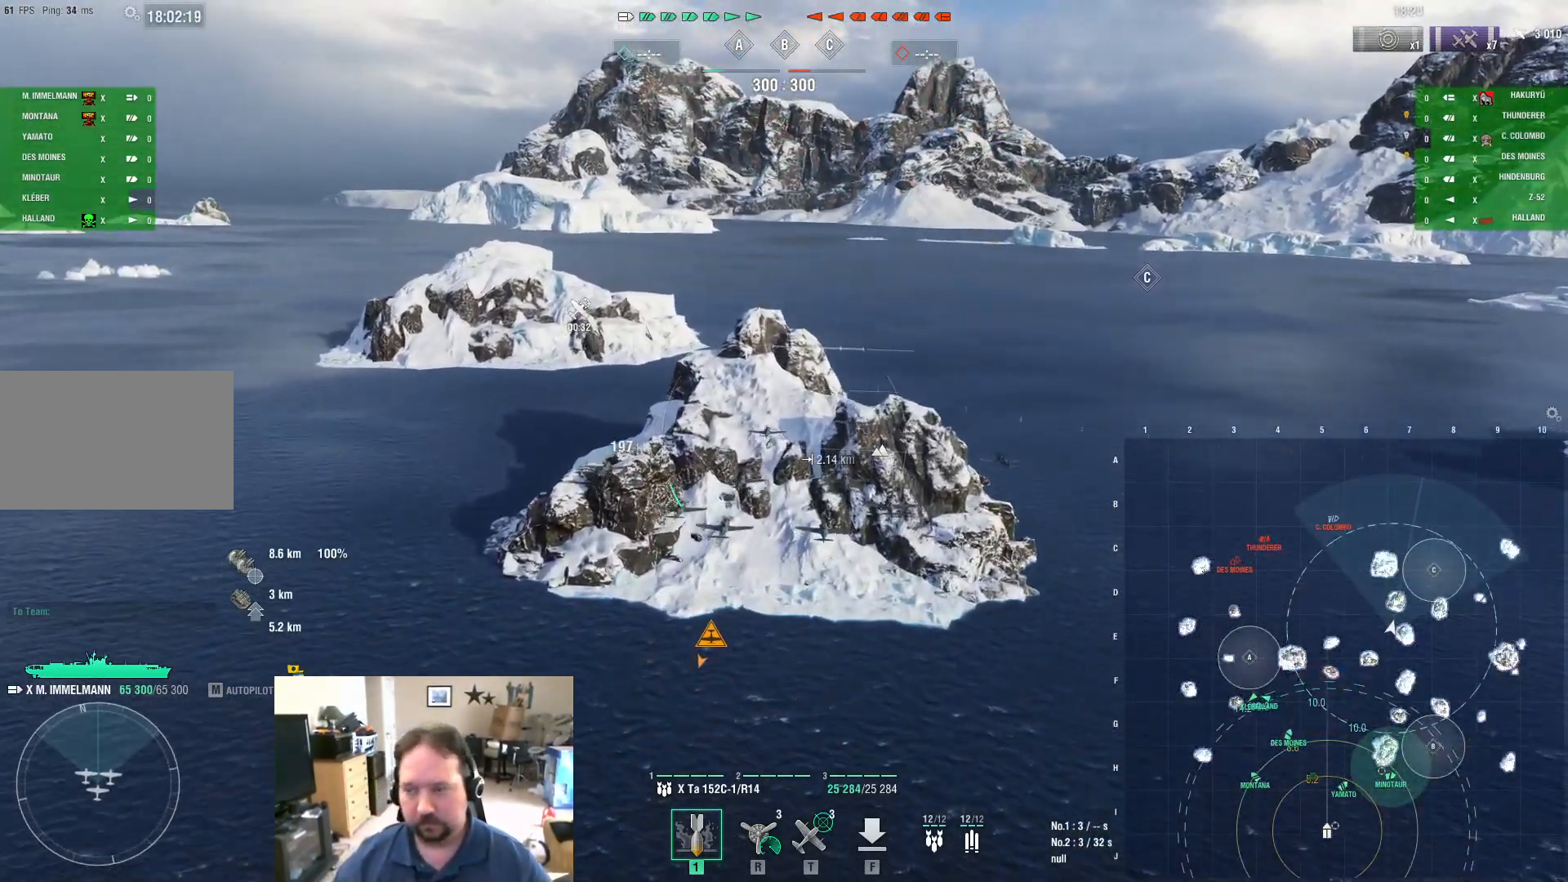
{"keys": ["w"], "mouse": [], "mouse_move": "still", "events": [[34, "w", "down"]]}
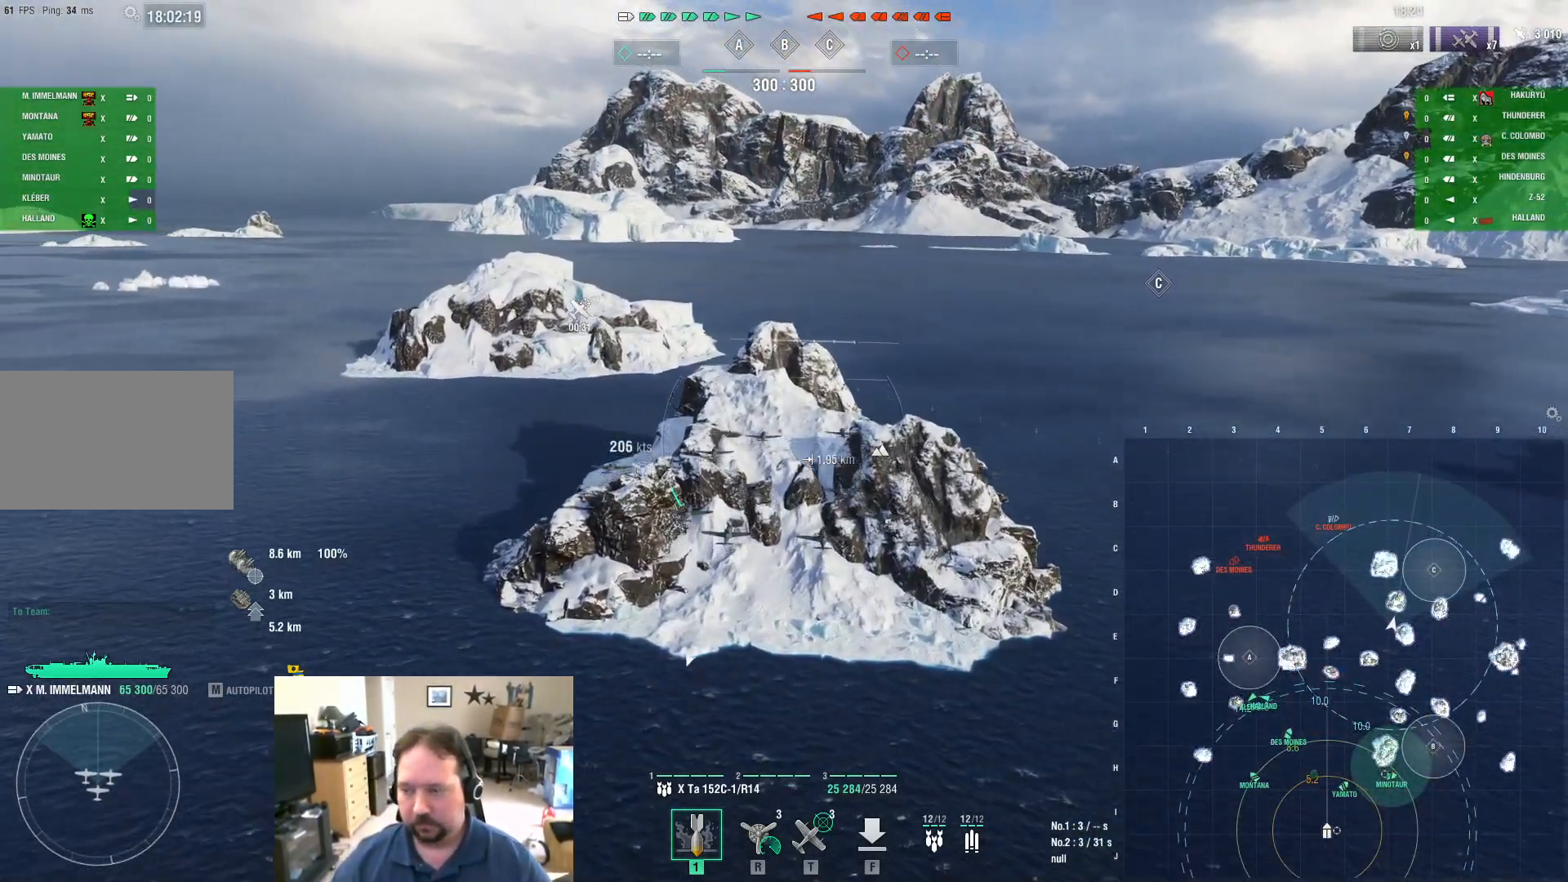
{"keys": ["w"], "mouse": [], "mouse_move": "still", "events": []}
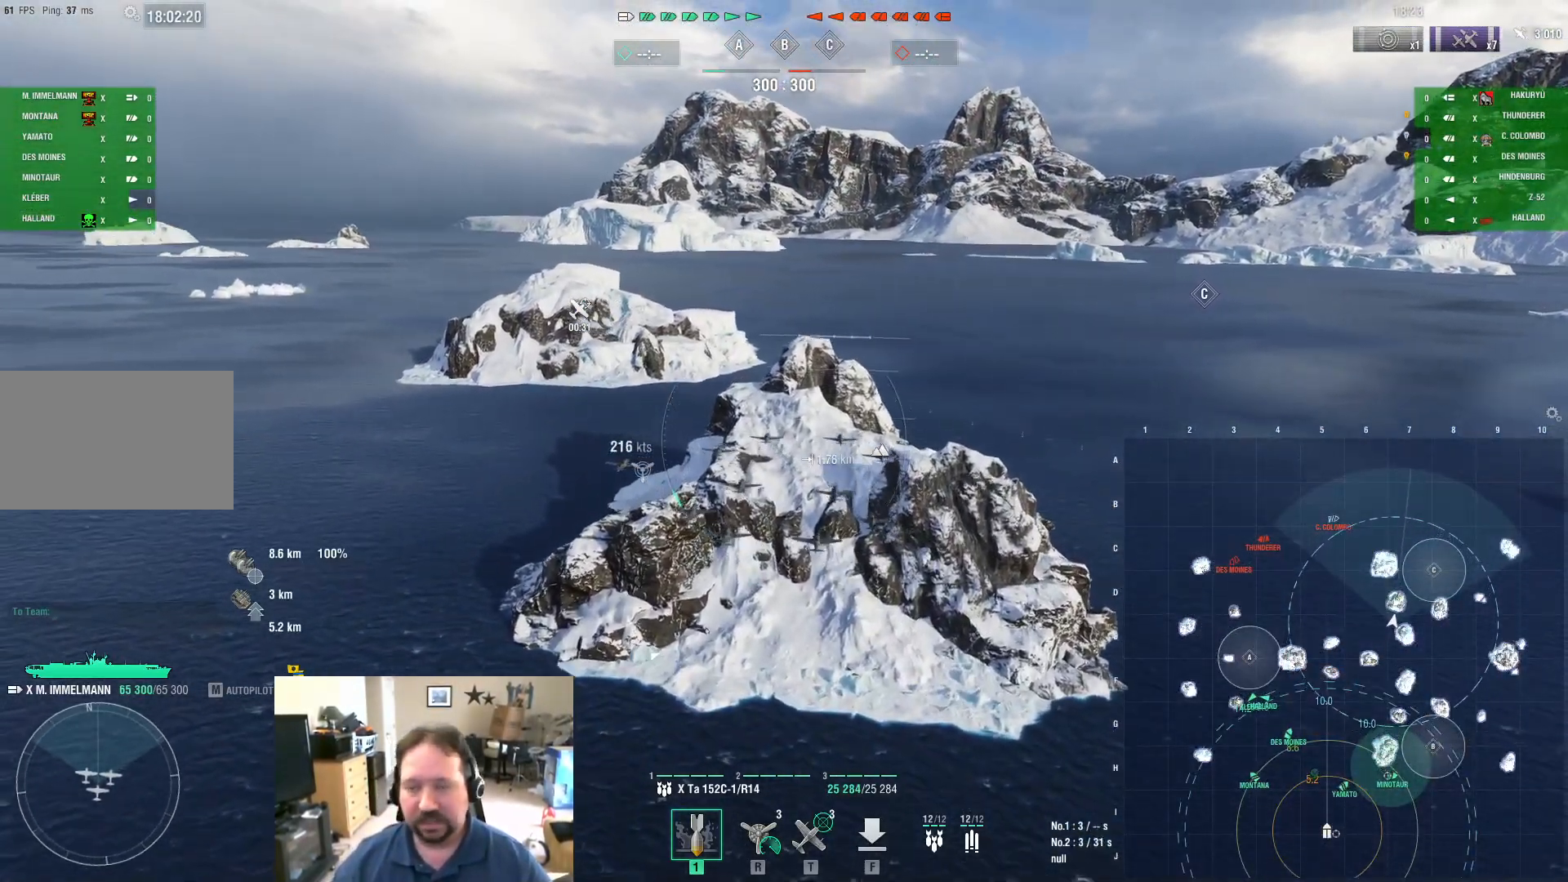
{"keys": ["w"], "mouse": [], "mouse_move": "still", "events": []}
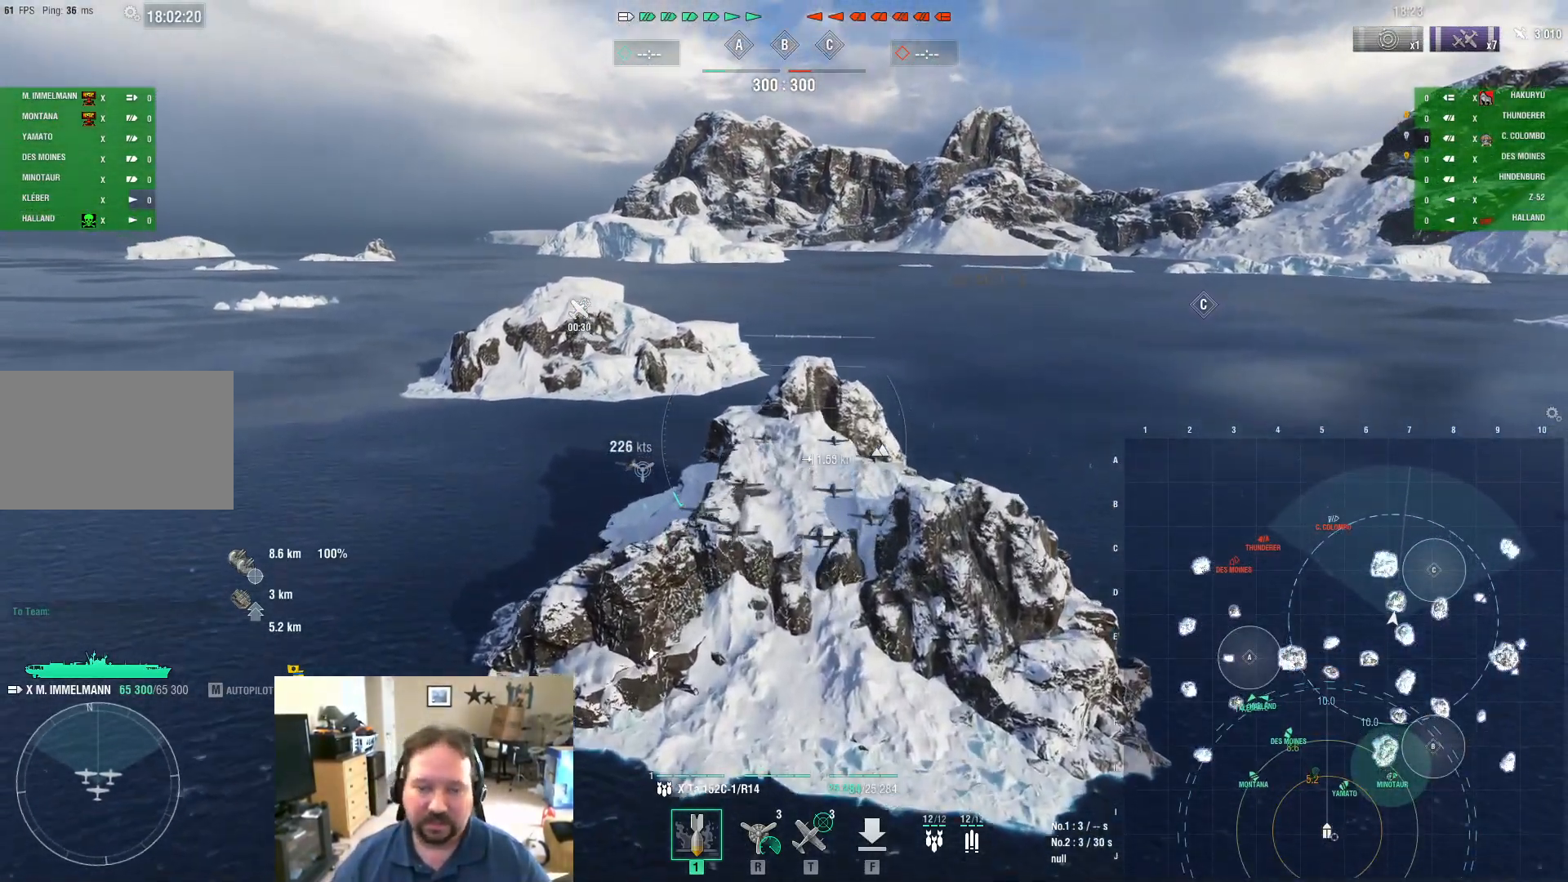
{"keys": [], "mouse": [], "mouse_move": "still", "events": [[183, "w", "up"]]}
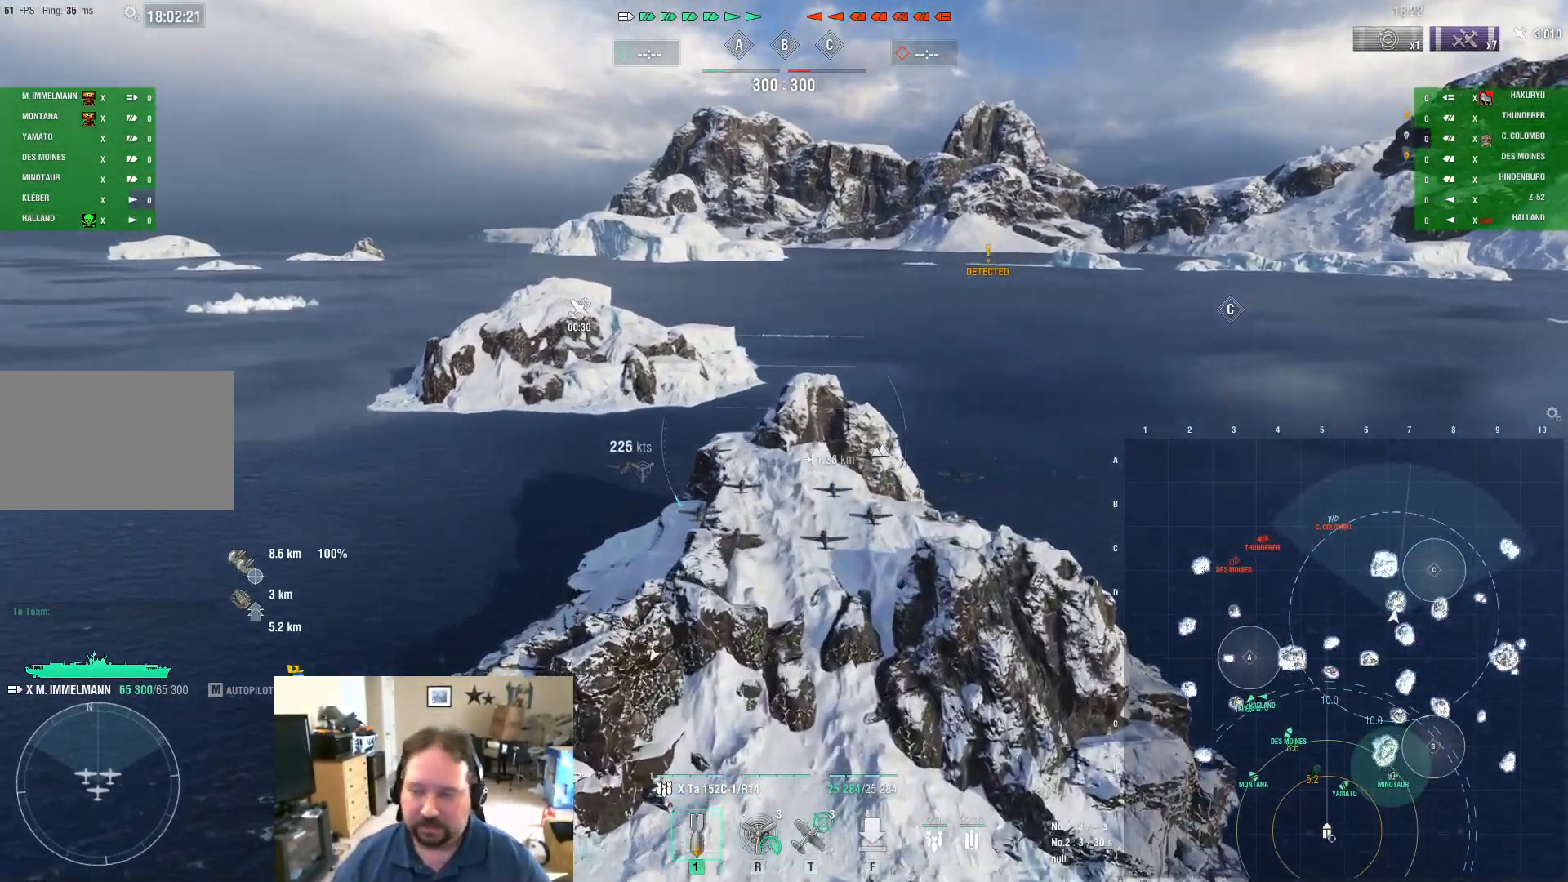
{"keys": [], "mouse": [], "mouse_move": "still", "events": []}
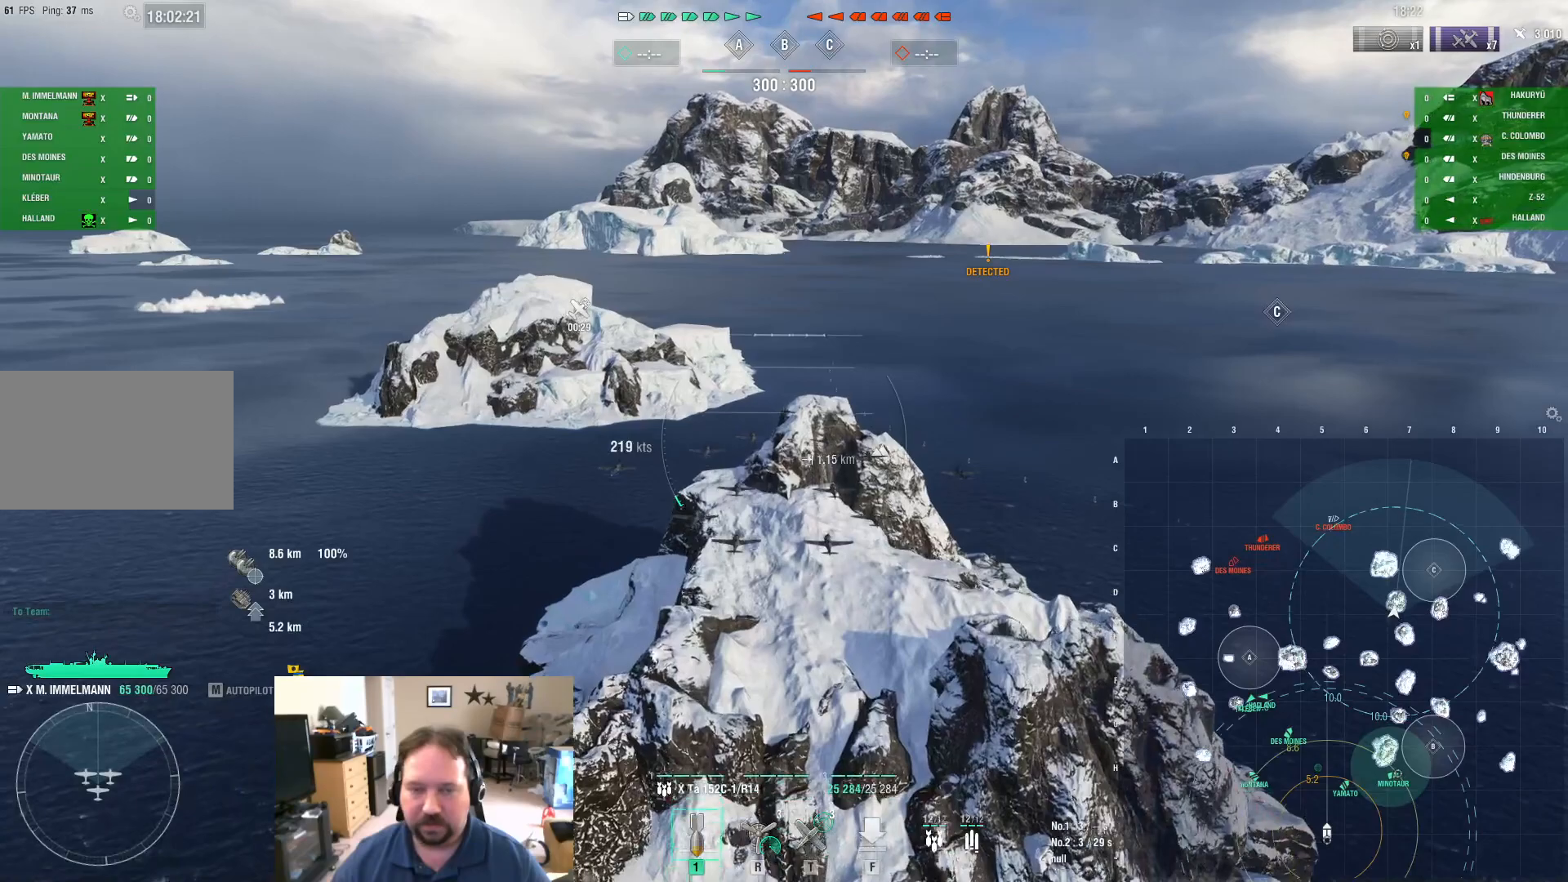
{"keys": [], "mouse": [], "mouse_move": "still", "events": []}
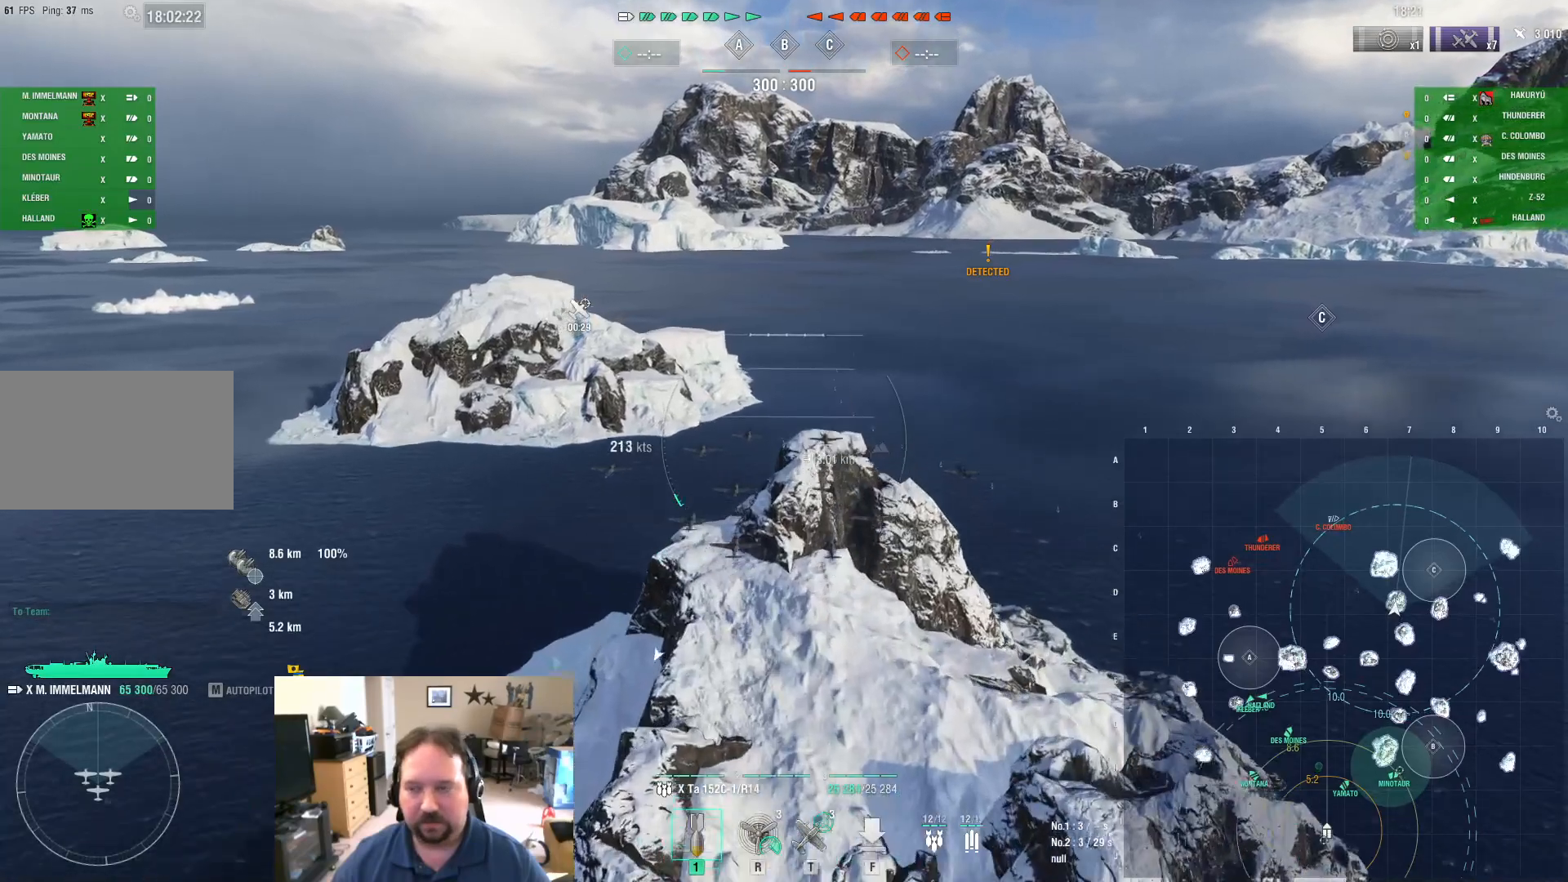
{"keys": [], "mouse": [], "mouse_move": "still", "events": []}
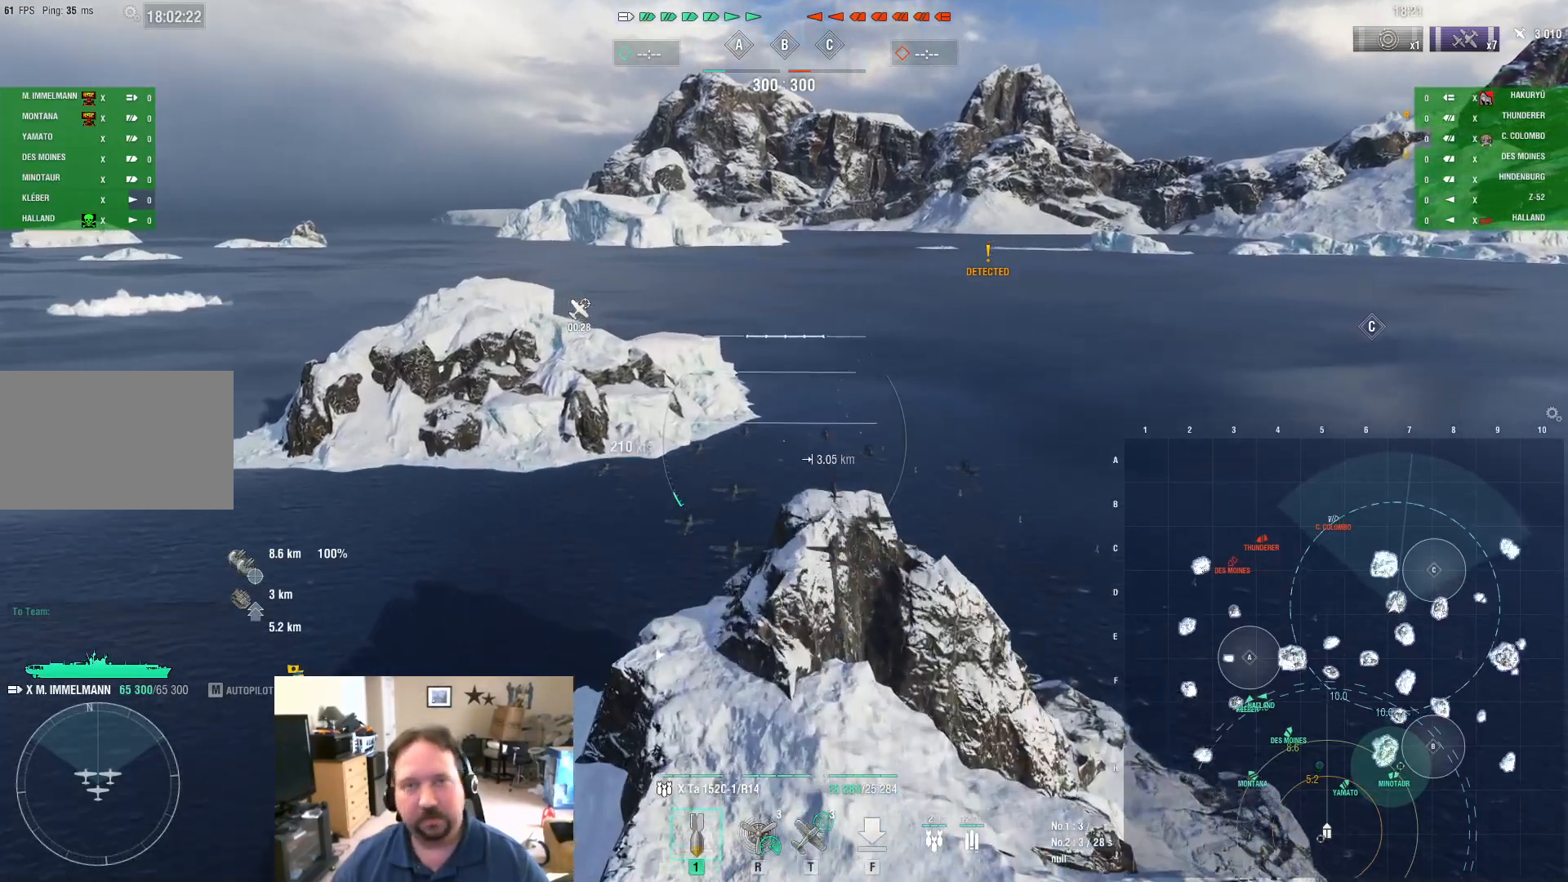
{"keys": [], "mouse": [], "mouse_move": "still", "events": []}
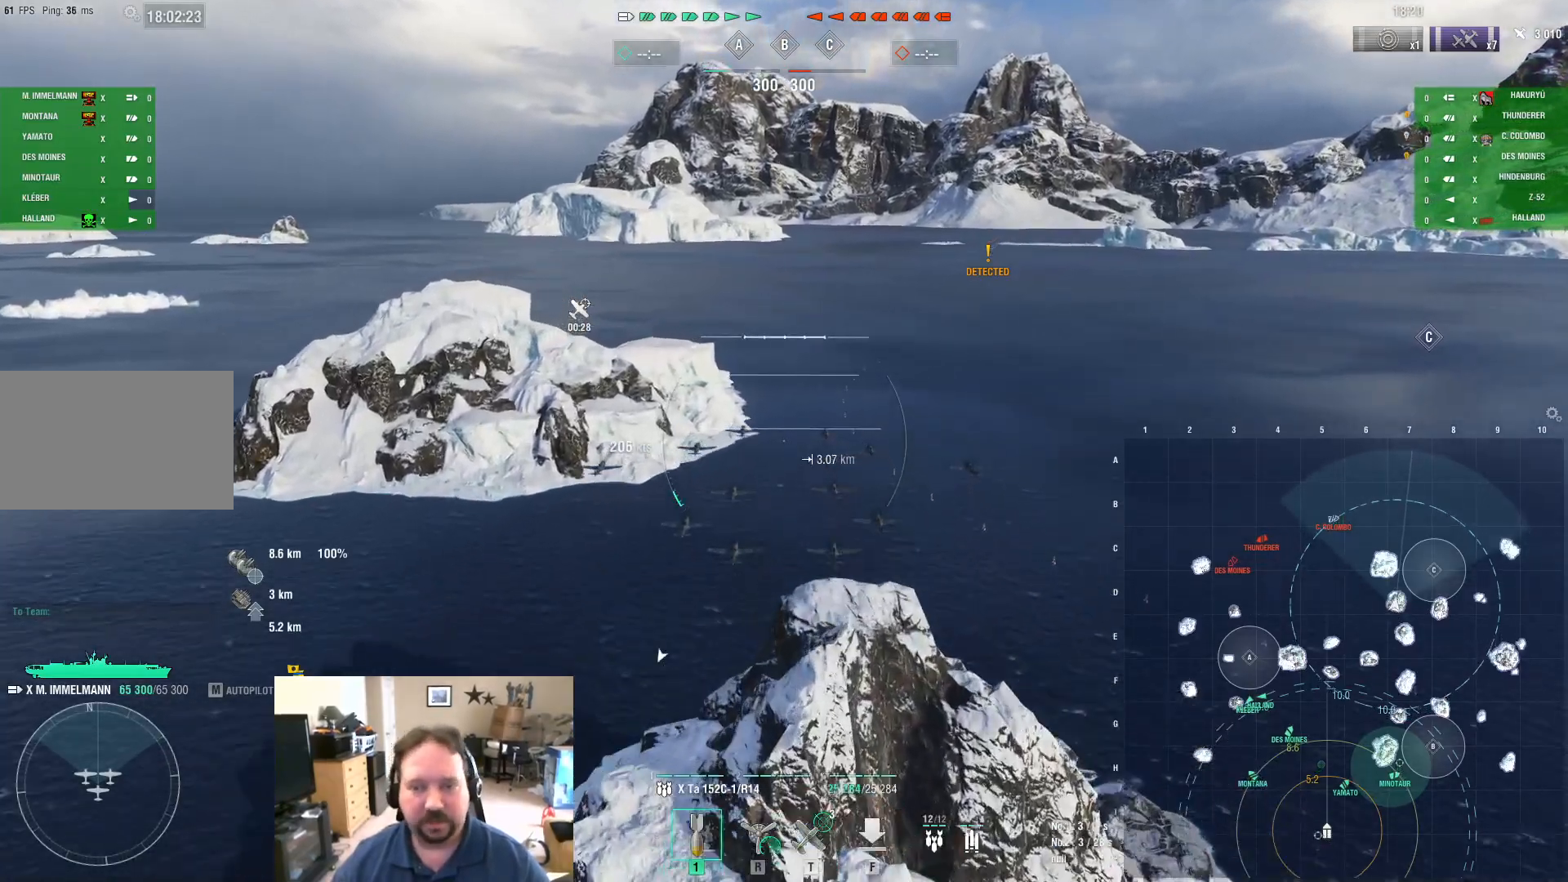
{"keys": ["w"], "mouse": [], "mouse_move": "still", "events": [[317, "w", "down"]]}
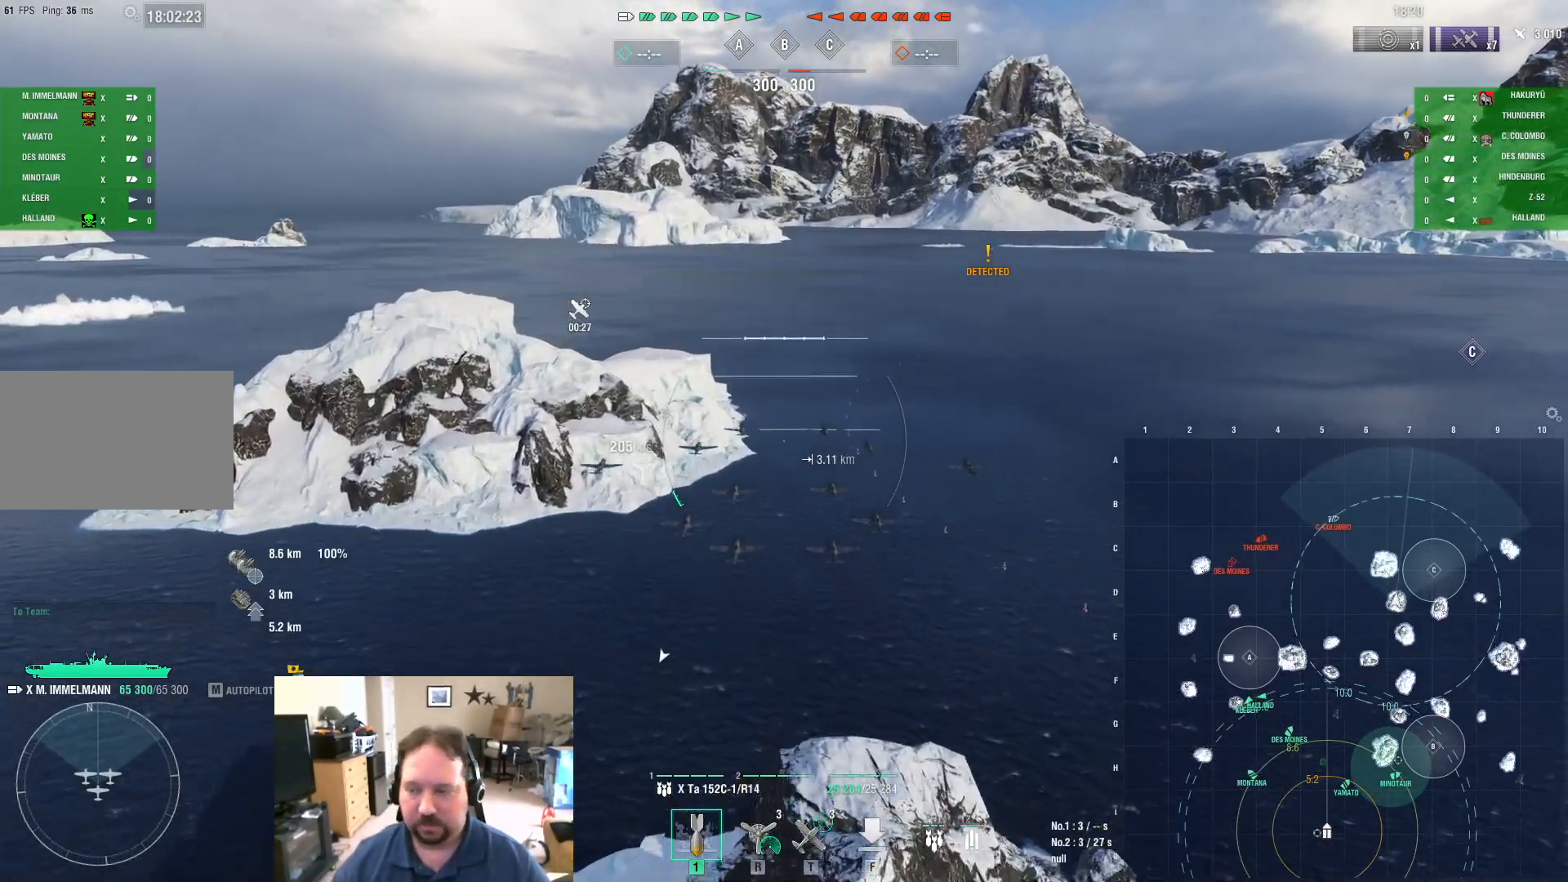
{"keys": ["a", "w"], "mouse": [], "mouse_move": "still", "events": [[233, "a", "down"]]}
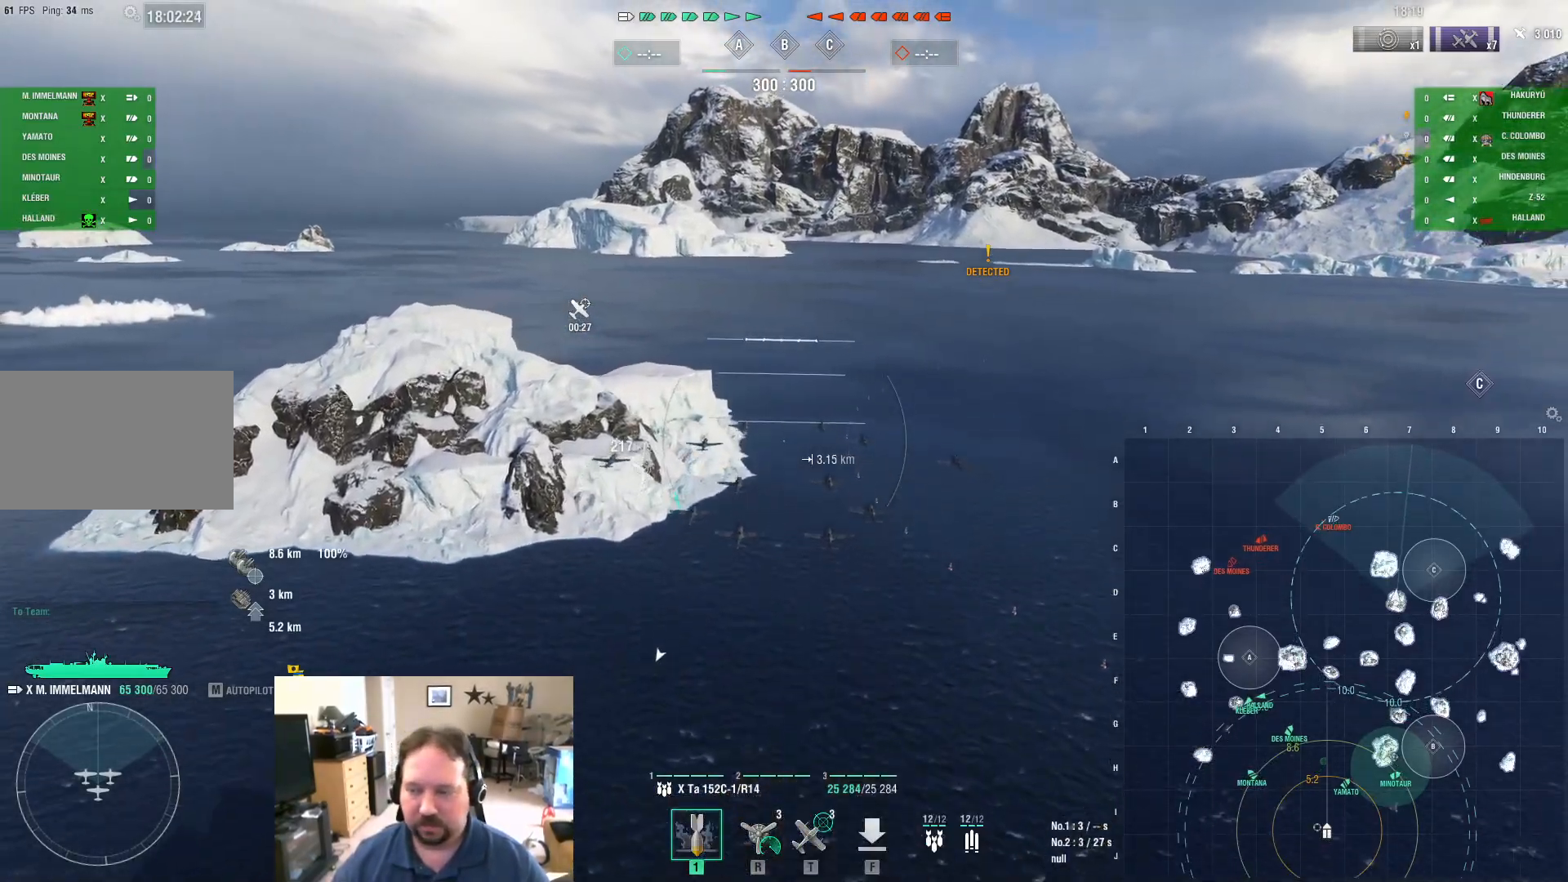
{"keys": ["a", "w"], "mouse": [], "mouse_move": "still", "events": []}
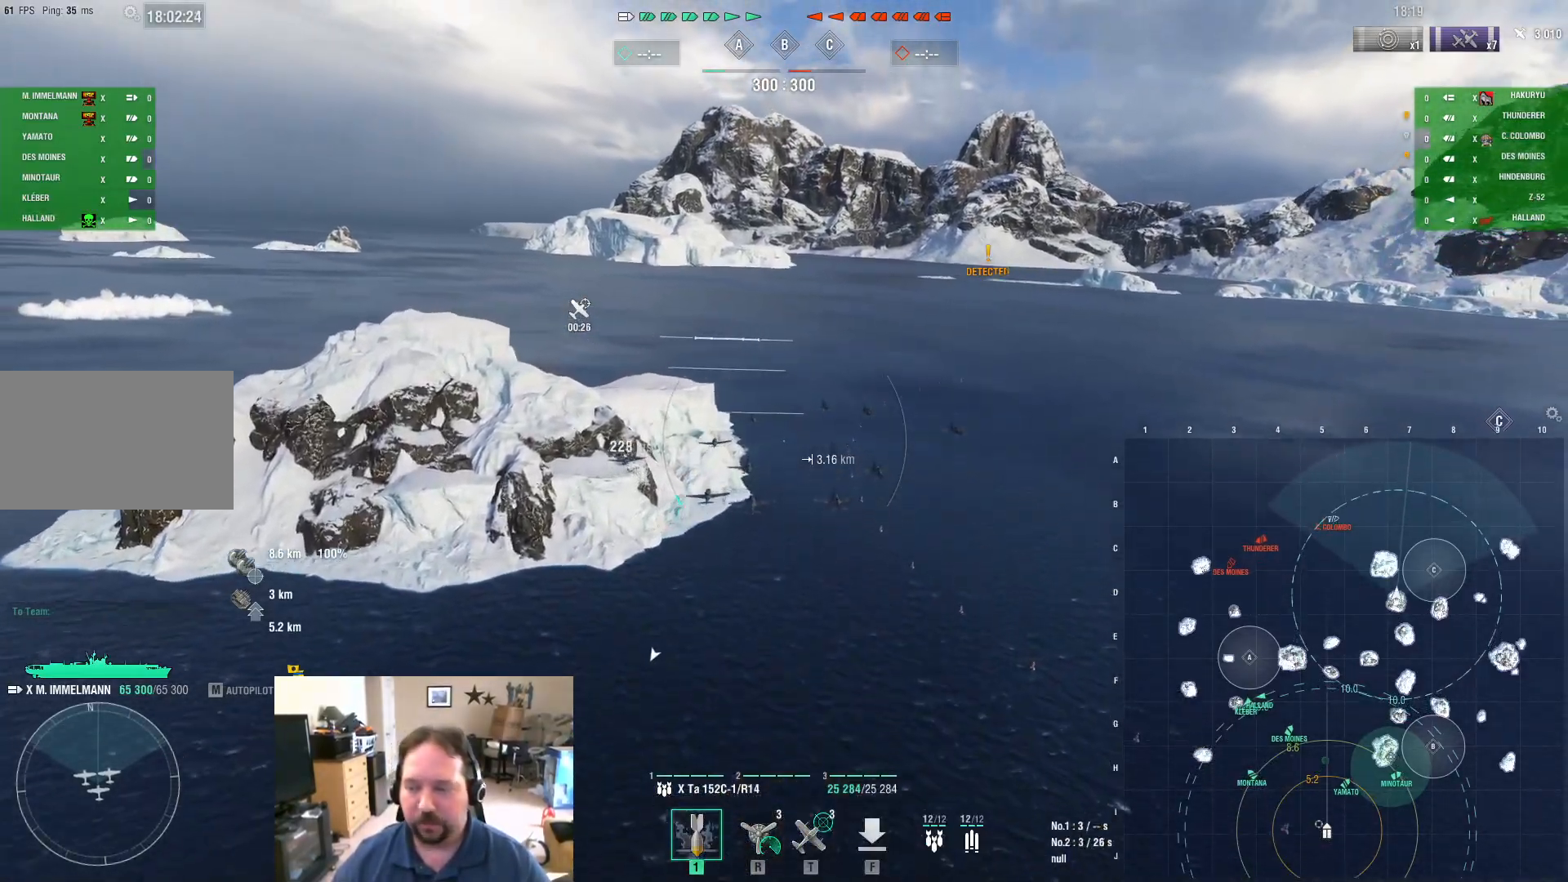
{"keys": ["a"], "mouse": [], "mouse_move": "still", "events": [[83, "w", "up"]]}
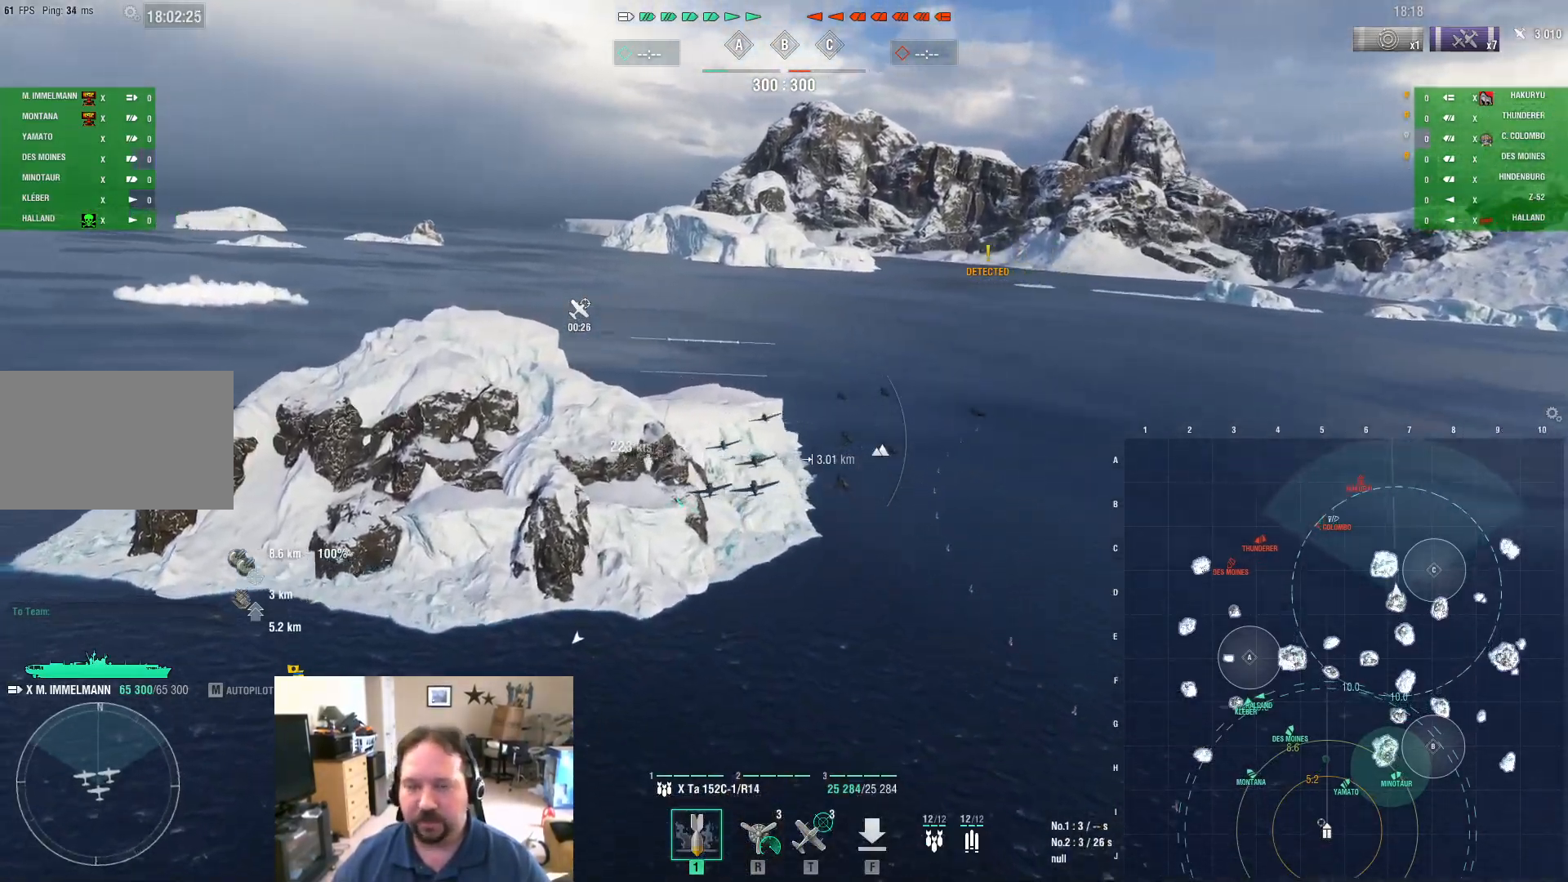
{"keys": [], "mouse": [], "mouse_move": "left", "events": [[234, "a", "up"]]}
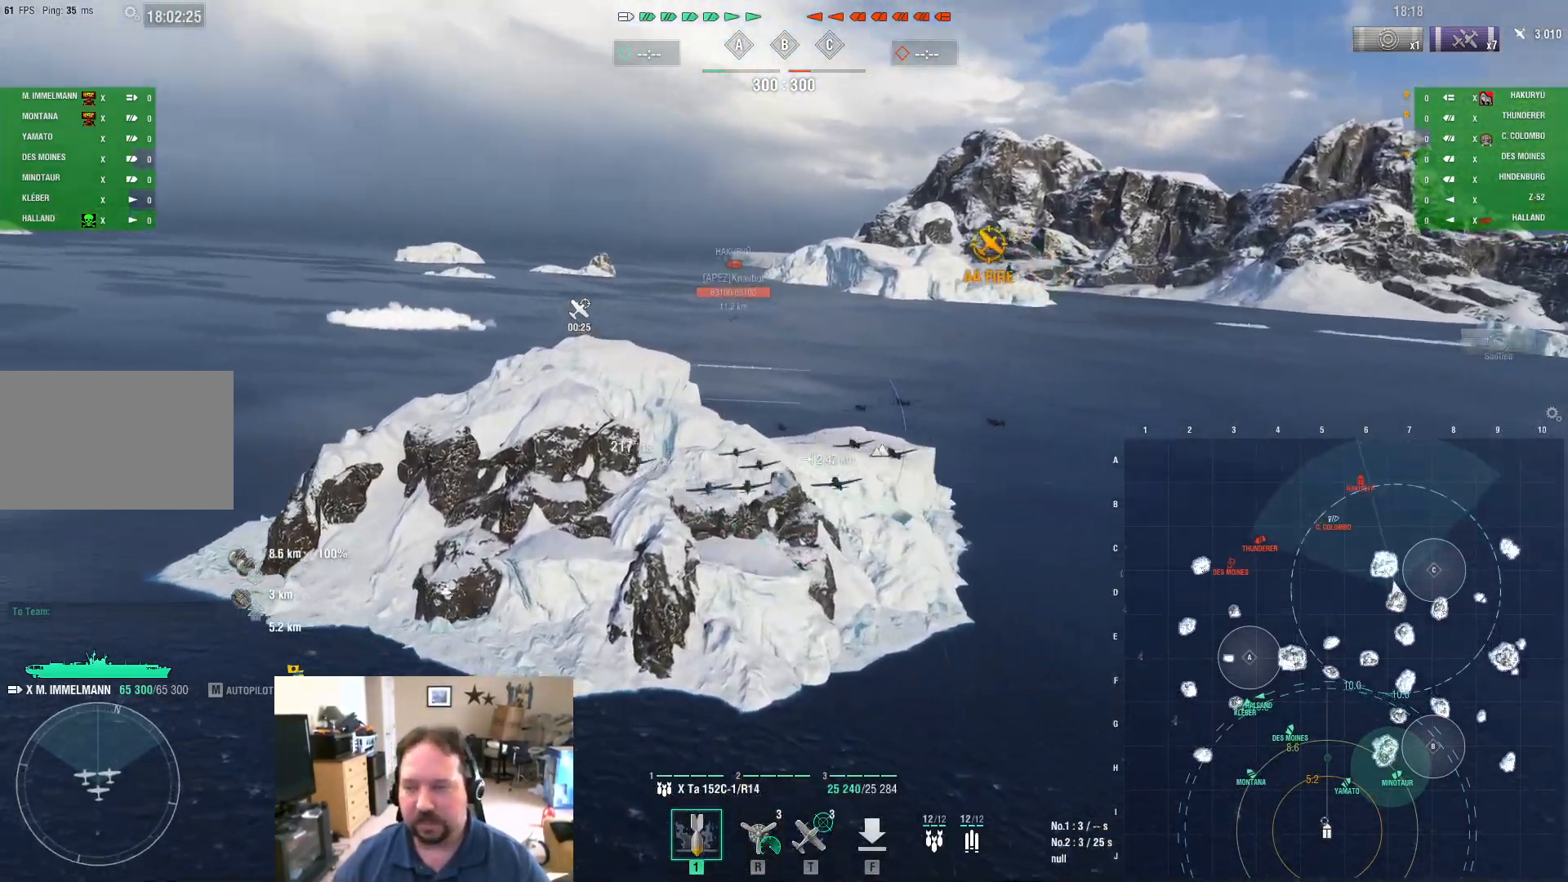
{"keys": [], "mouse": [], "mouse_move": "still", "events": []}
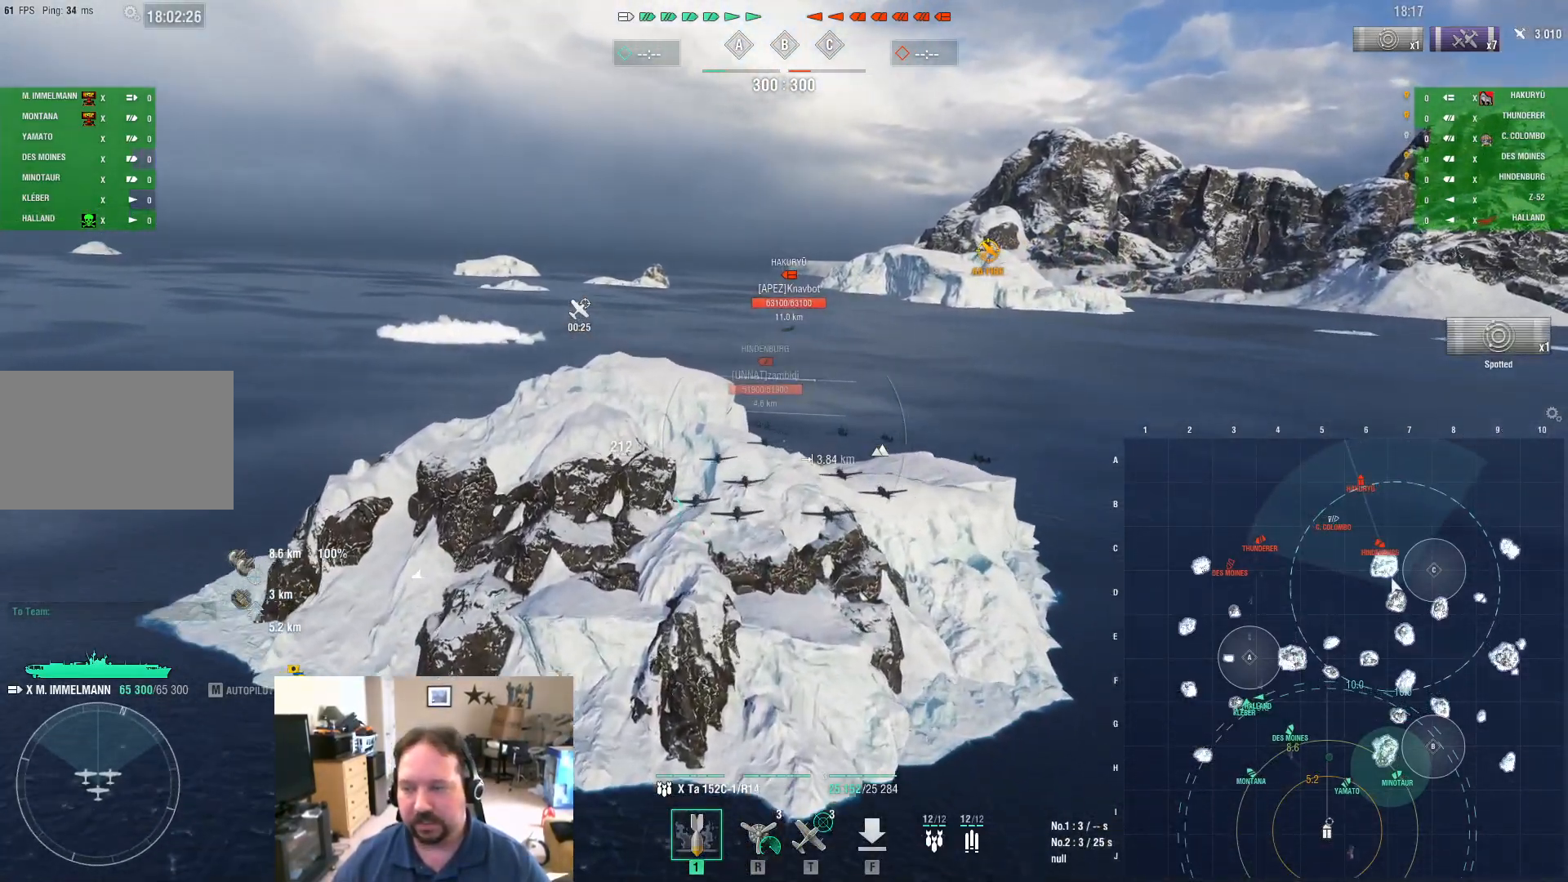
{"keys": ["d"], "mouse": [], "mouse_move": "still", "events": [[117, "d", "down"]]}
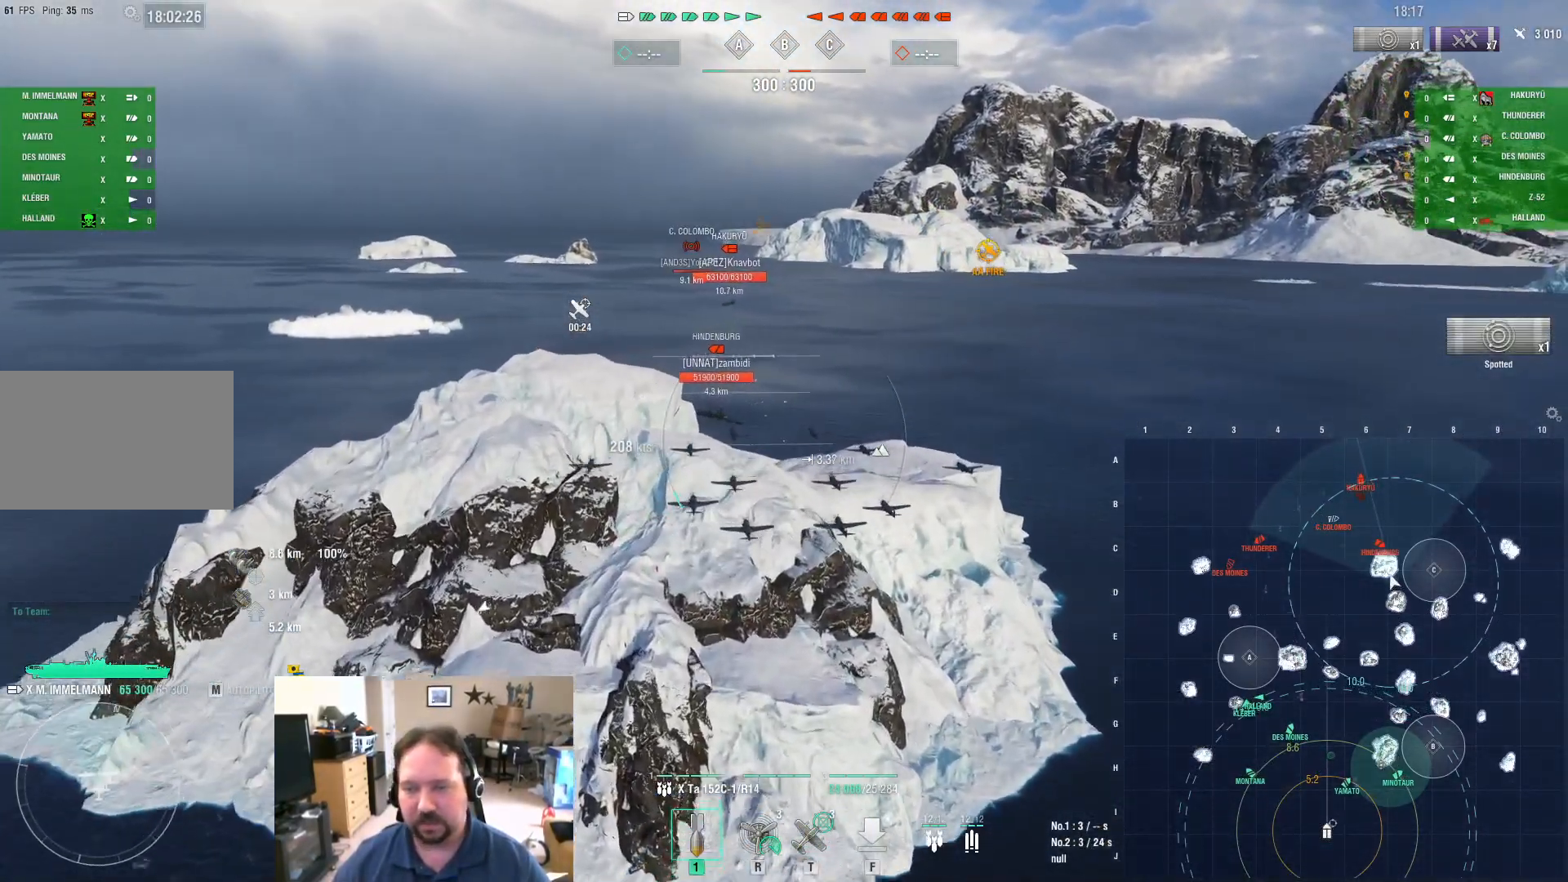
{"keys": ["s"], "mouse": [], "mouse_move": "still", "events": [[83, "d", "up"], [133, "mouse_left", "down"], [283, "mouse_left", "up"], [467, "s", "down"]]}
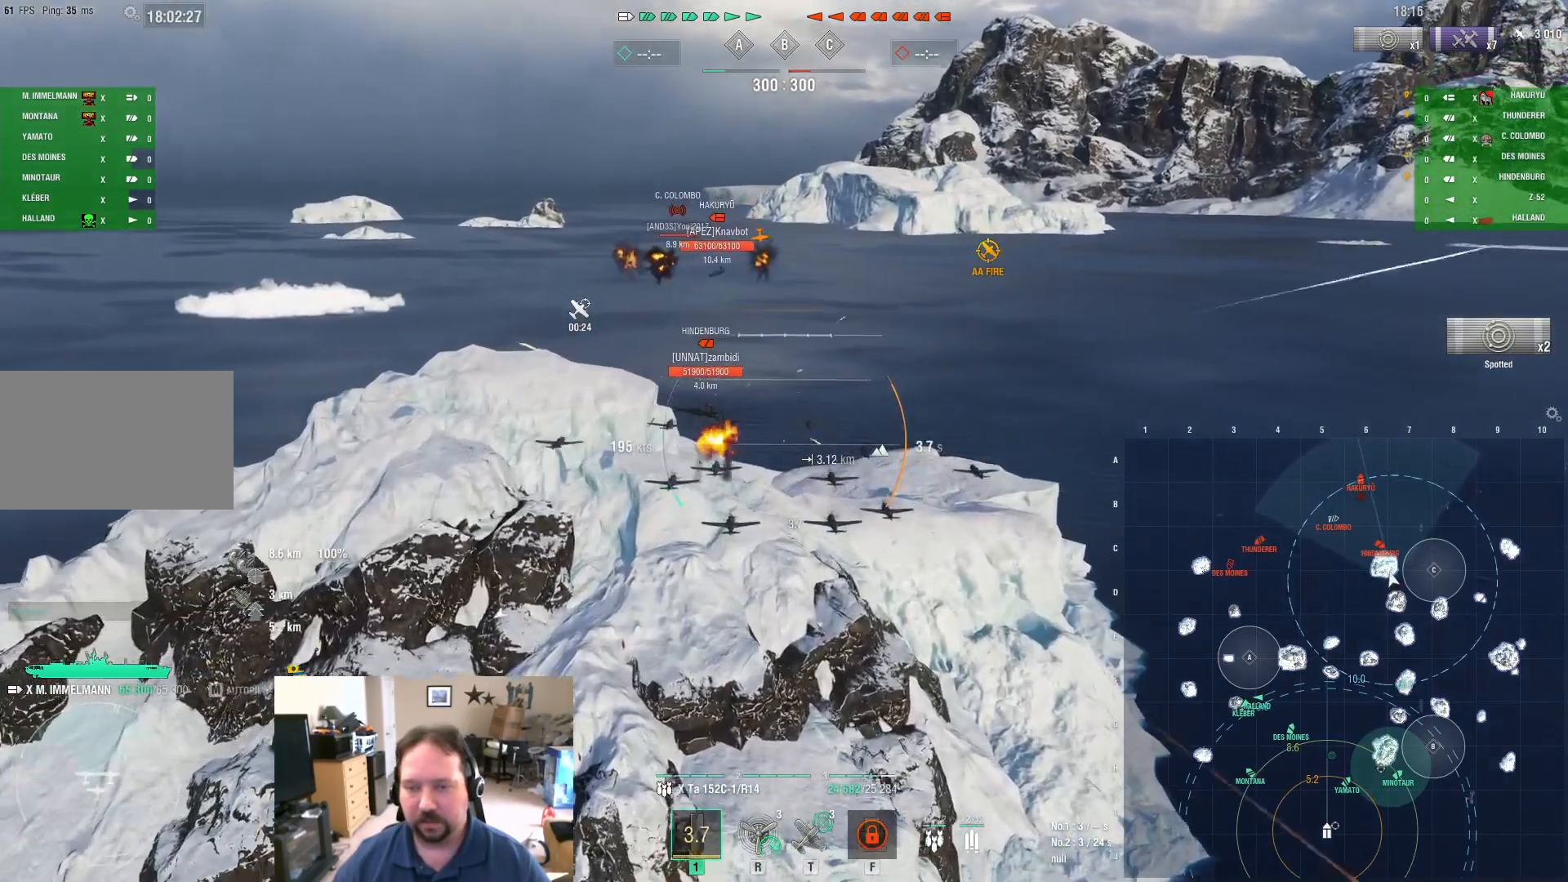
{"keys": ["s"], "mouse": [], "mouse_move": "still", "events": []}
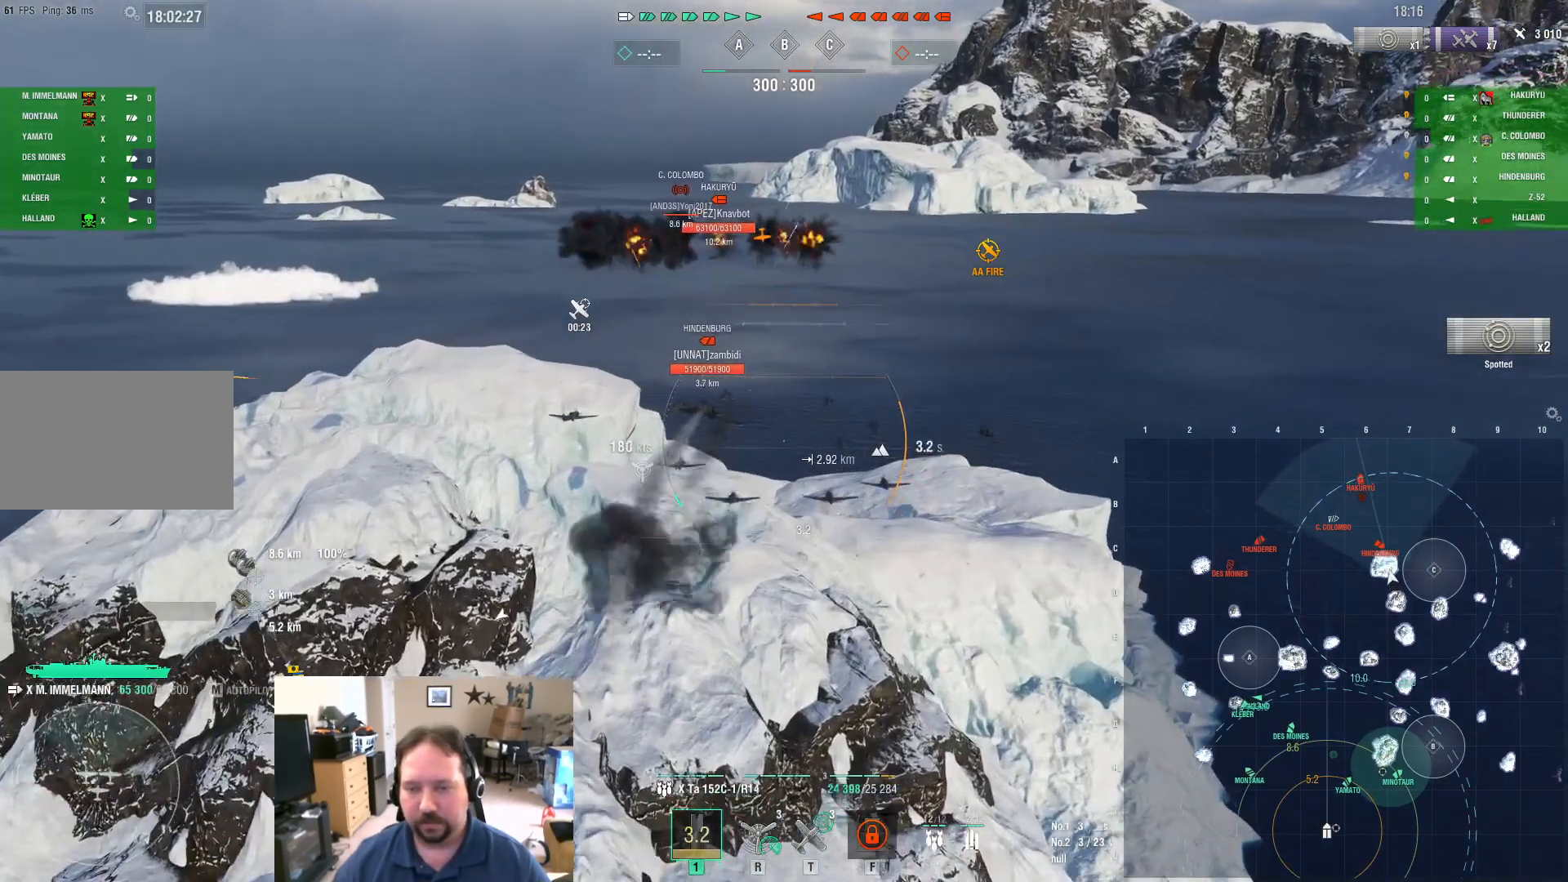
{"keys": ["s"], "mouse": [], "mouse_move": "still", "events": []}
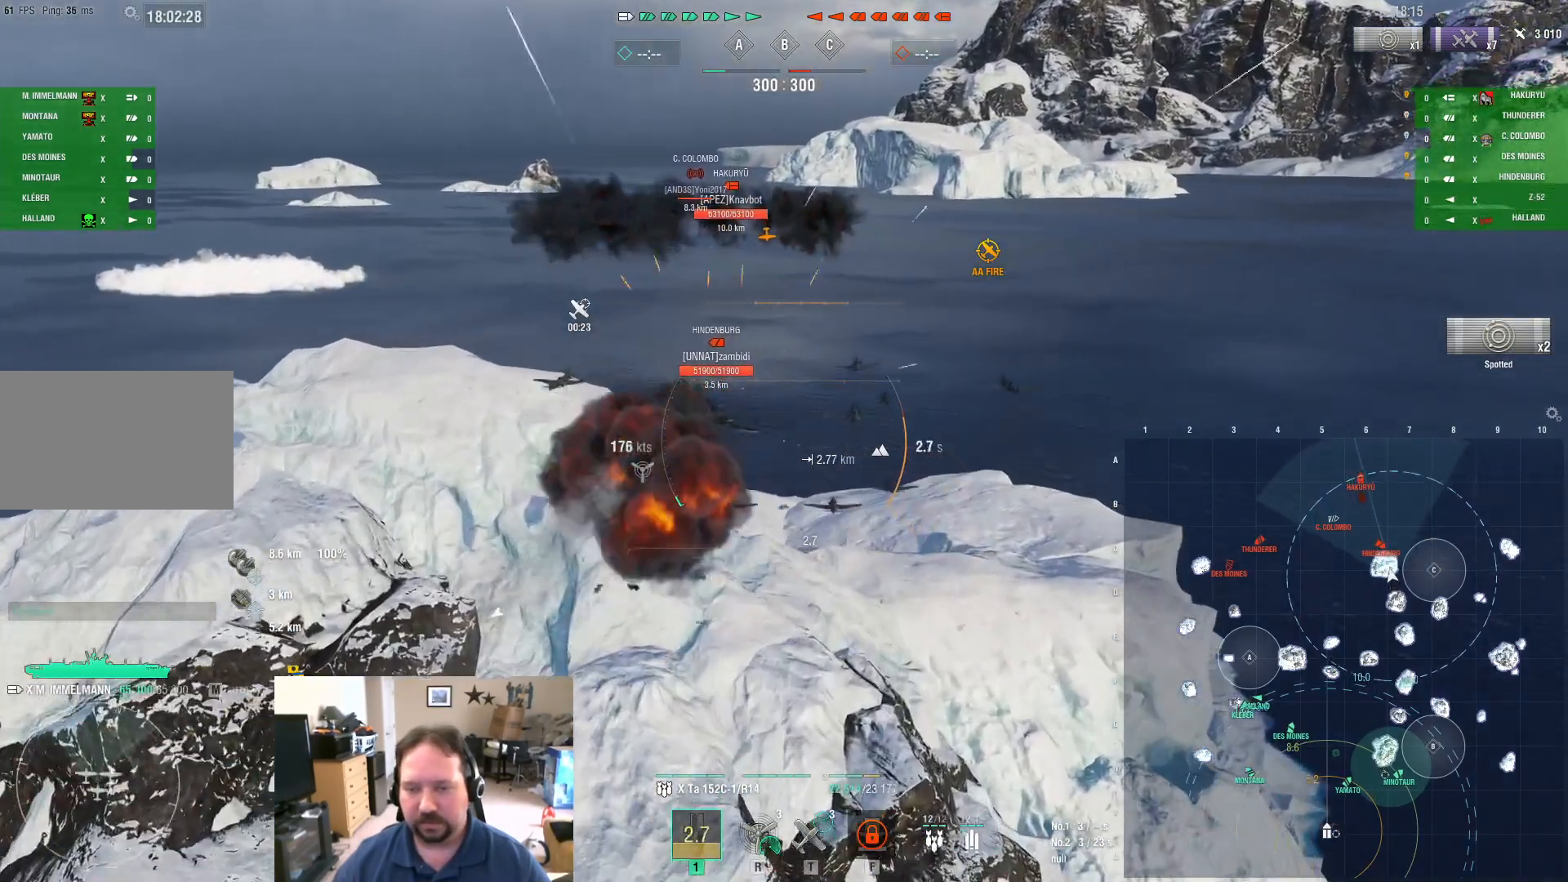
{"keys": ["s"], "mouse": [], "mouse_move": "still", "events": []}
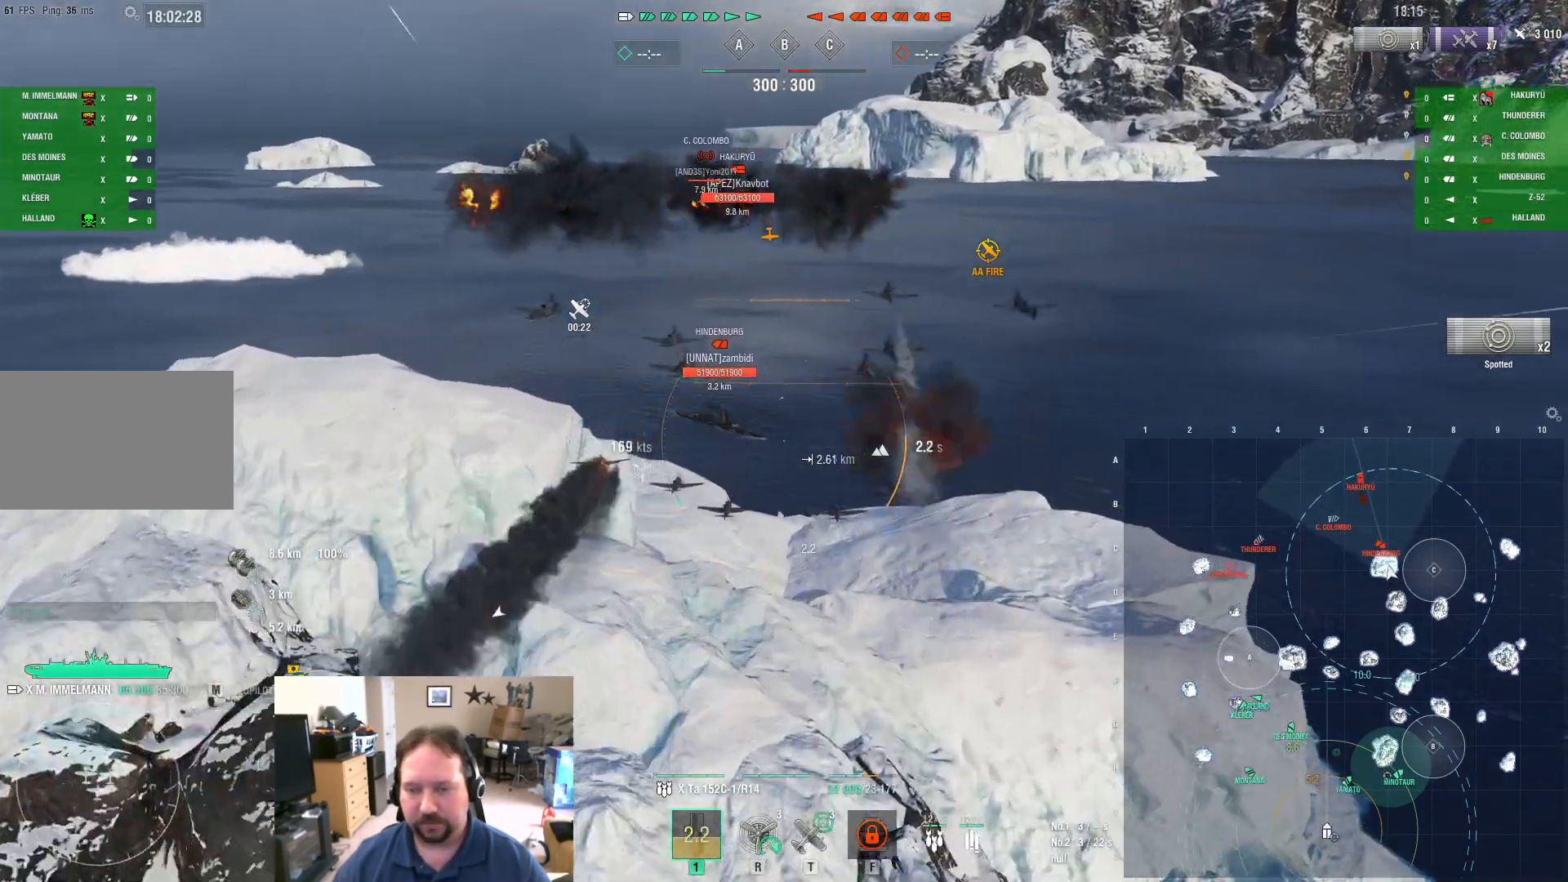
{"keys": ["s"], "mouse": [], "mouse_move": "still", "events": []}
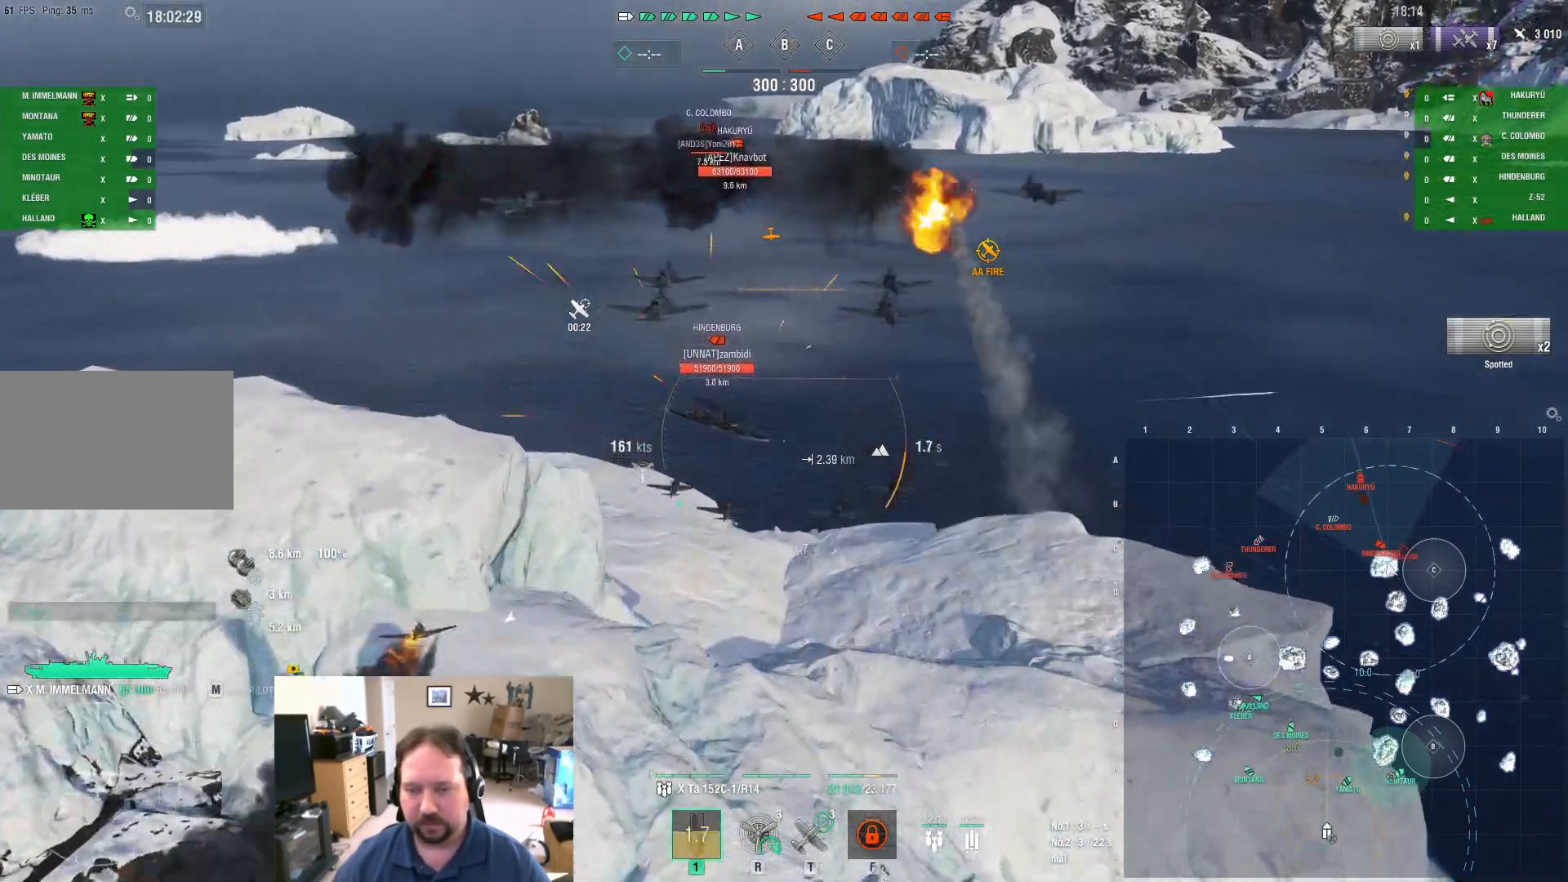
{"keys": ["s"], "mouse": [], "mouse_move": "still", "events": []}
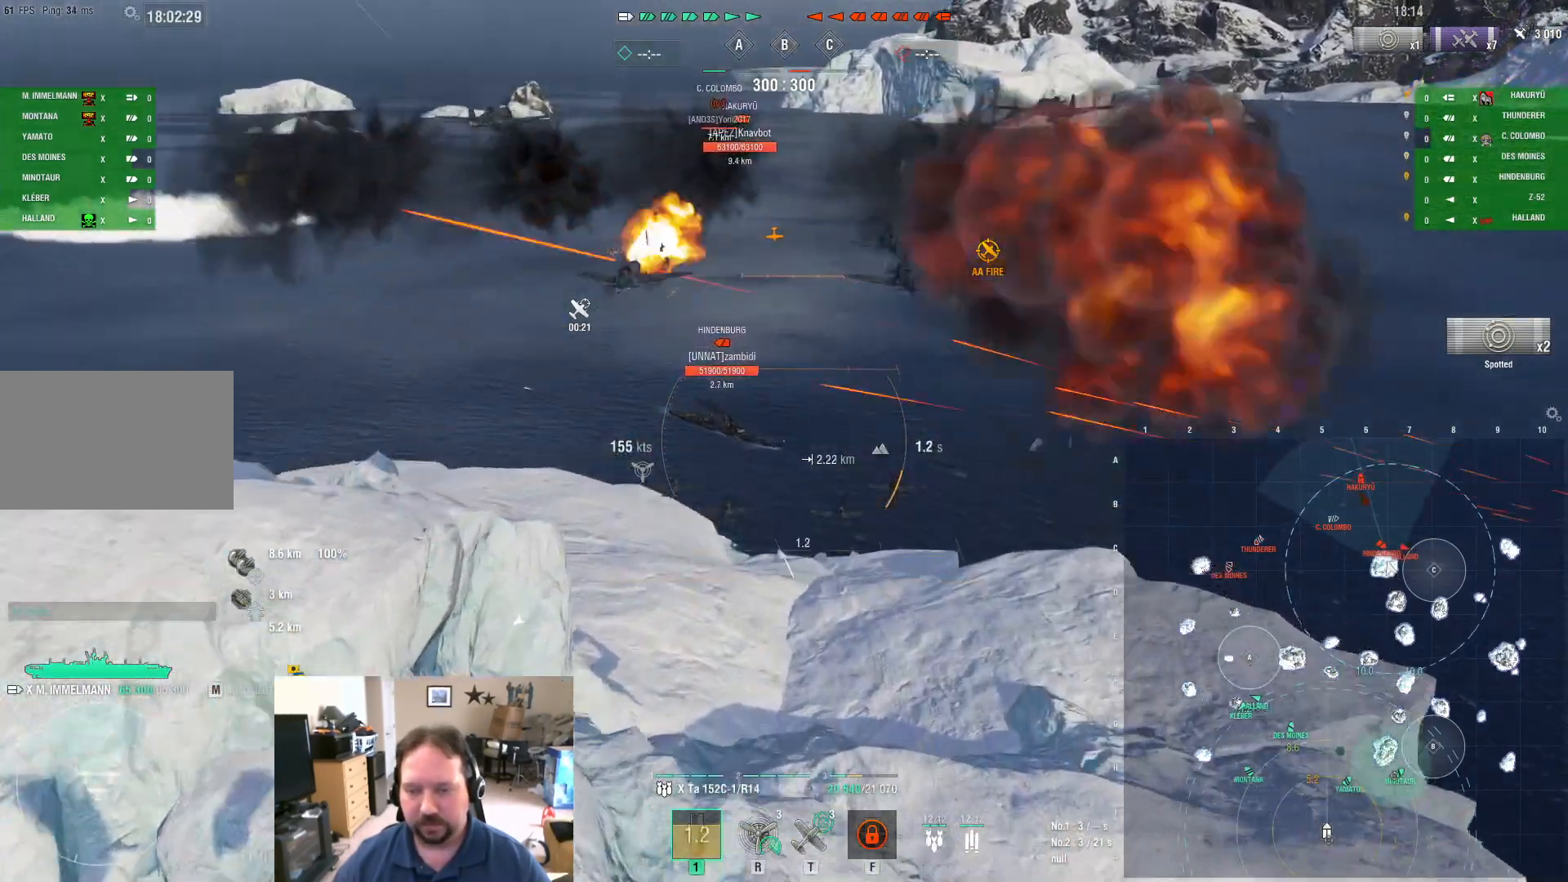
{"keys": ["d", "s"], "mouse": [], "mouse_move": "right", "events": [[384, "d", "down"]]}
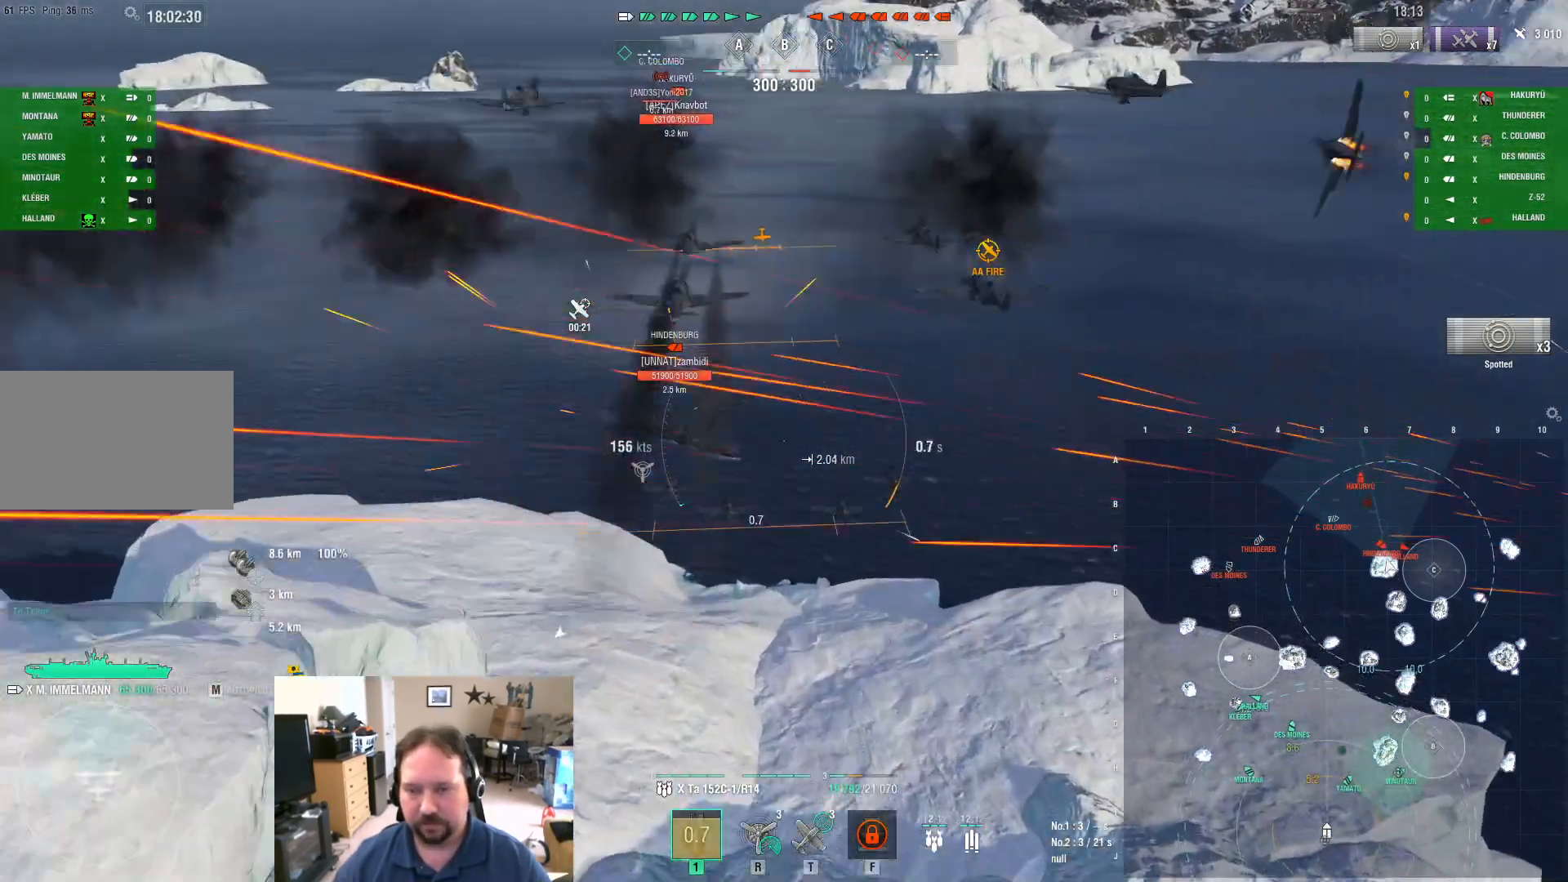
{"keys": ["s"], "mouse": [], "mouse_move": "still", "events": [[484, "d", "up"]]}